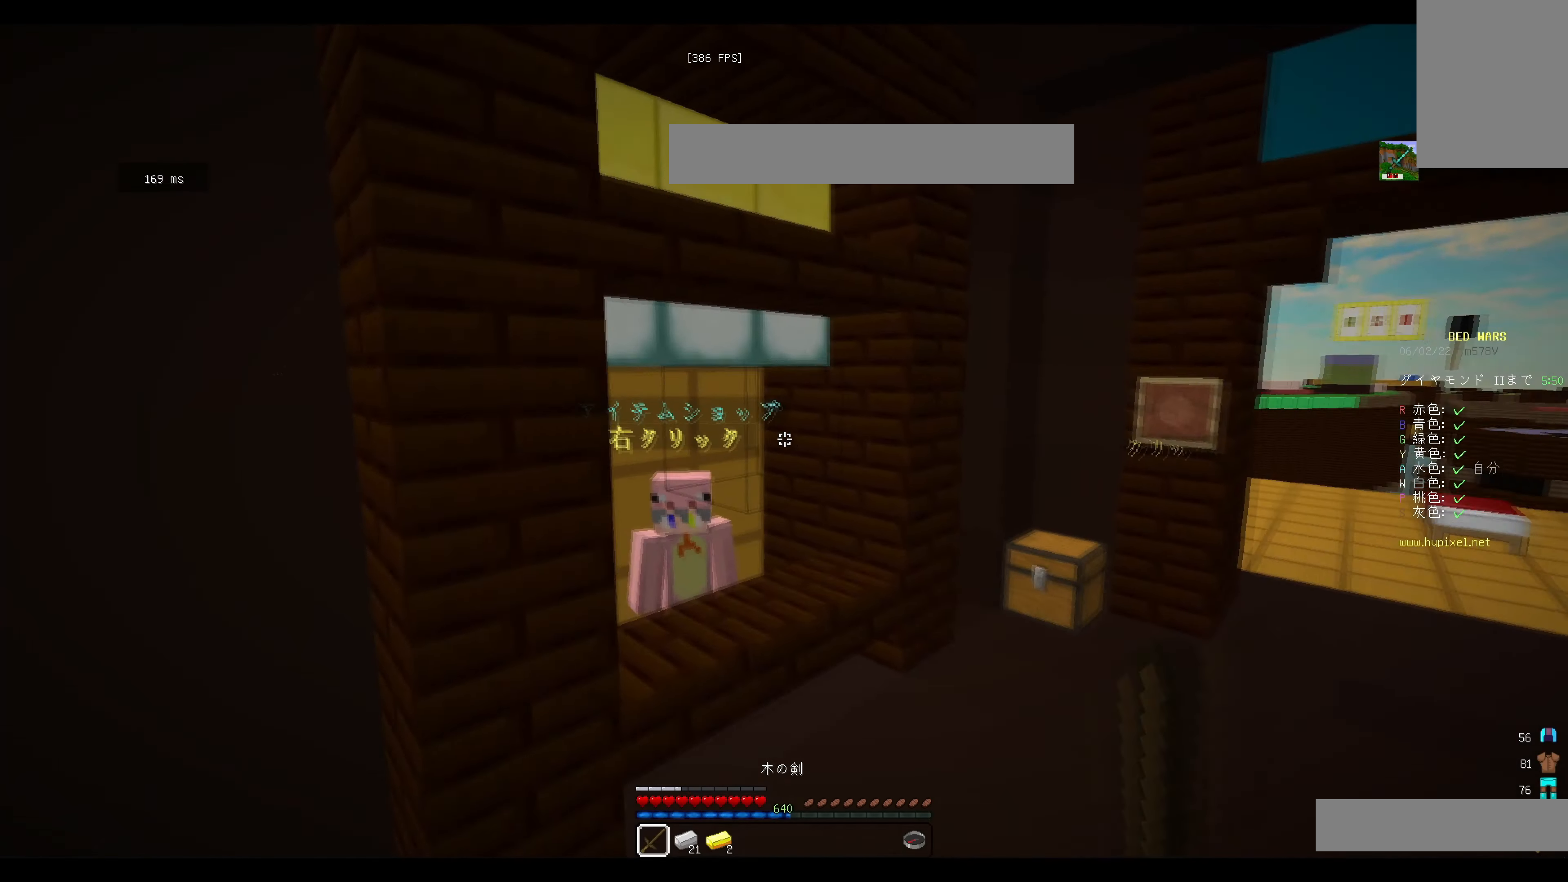
Gameplay with keyboard and mouse; each line is a JSON object with the keys and mouse buttons held at the frame after it. "events" lists presses ("down") and releases ("up") of "a", "d", "s", "w", "mouse_left" and "mouse_right" between this image and that frame as [ms after this image, input, new state], when the widget could be followed in between. "mouse_left", "mouse_right" = the "left", "right" buttons of the "mouse" list. No other keys are recorded. Fast repeated clicks can show as one long hold. Mouse movement is not recorded.
{"keys": ["w"], "mouse": ["left", "right"], "events": [[484, "mouse_left", "down"], [484, "mouse_right", "down"]]}
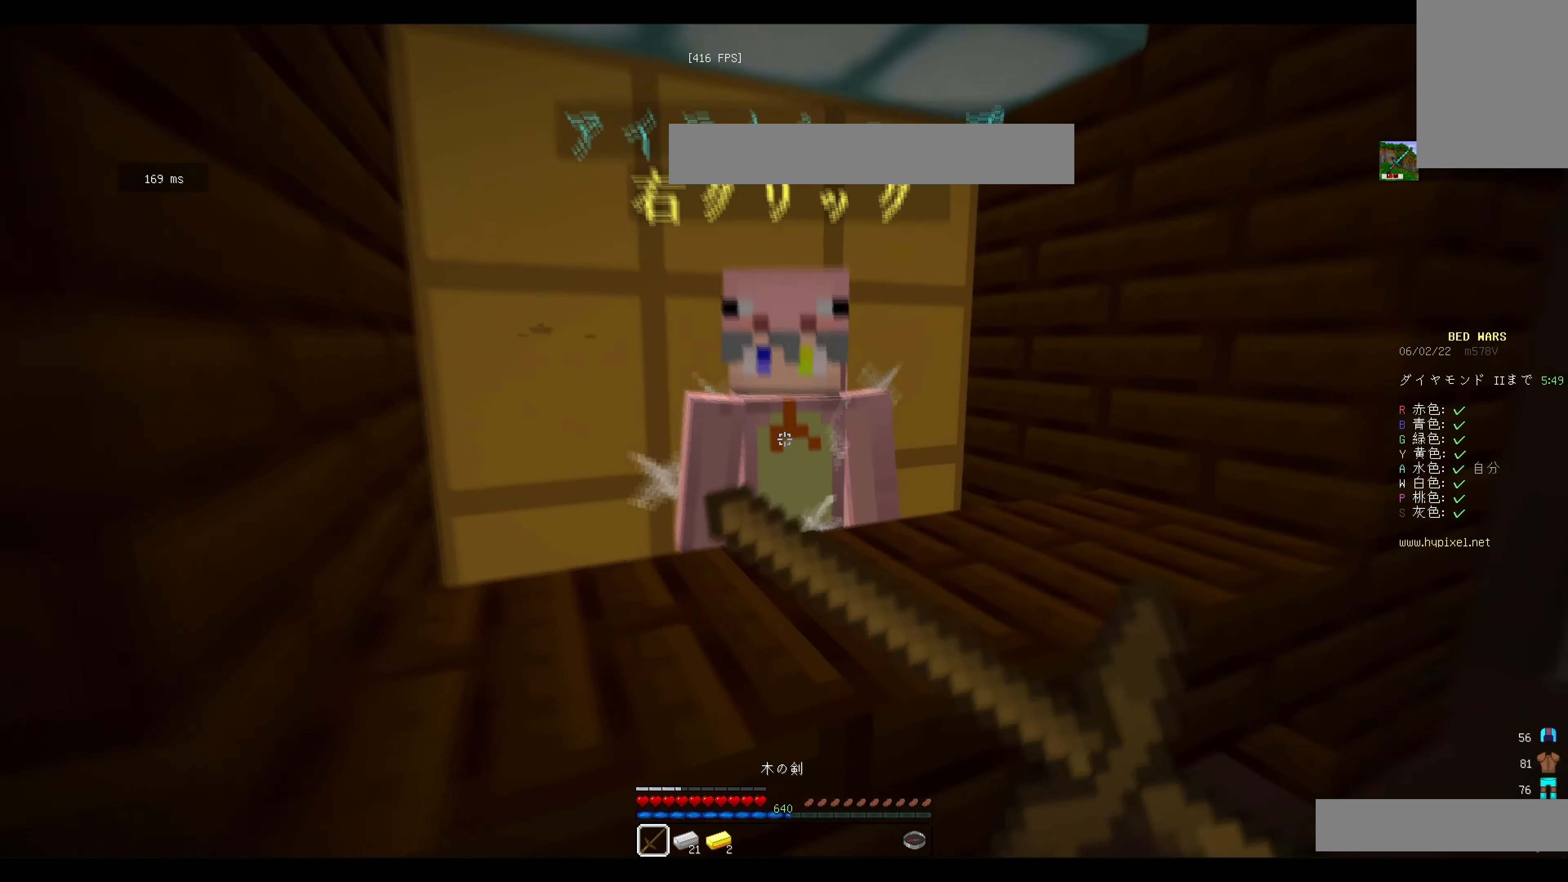
{"keys": [], "mouse": [], "events": [[67, "w", "up"], [200, "mouse_left", "up"], [200, "mouse_right", "up"]]}
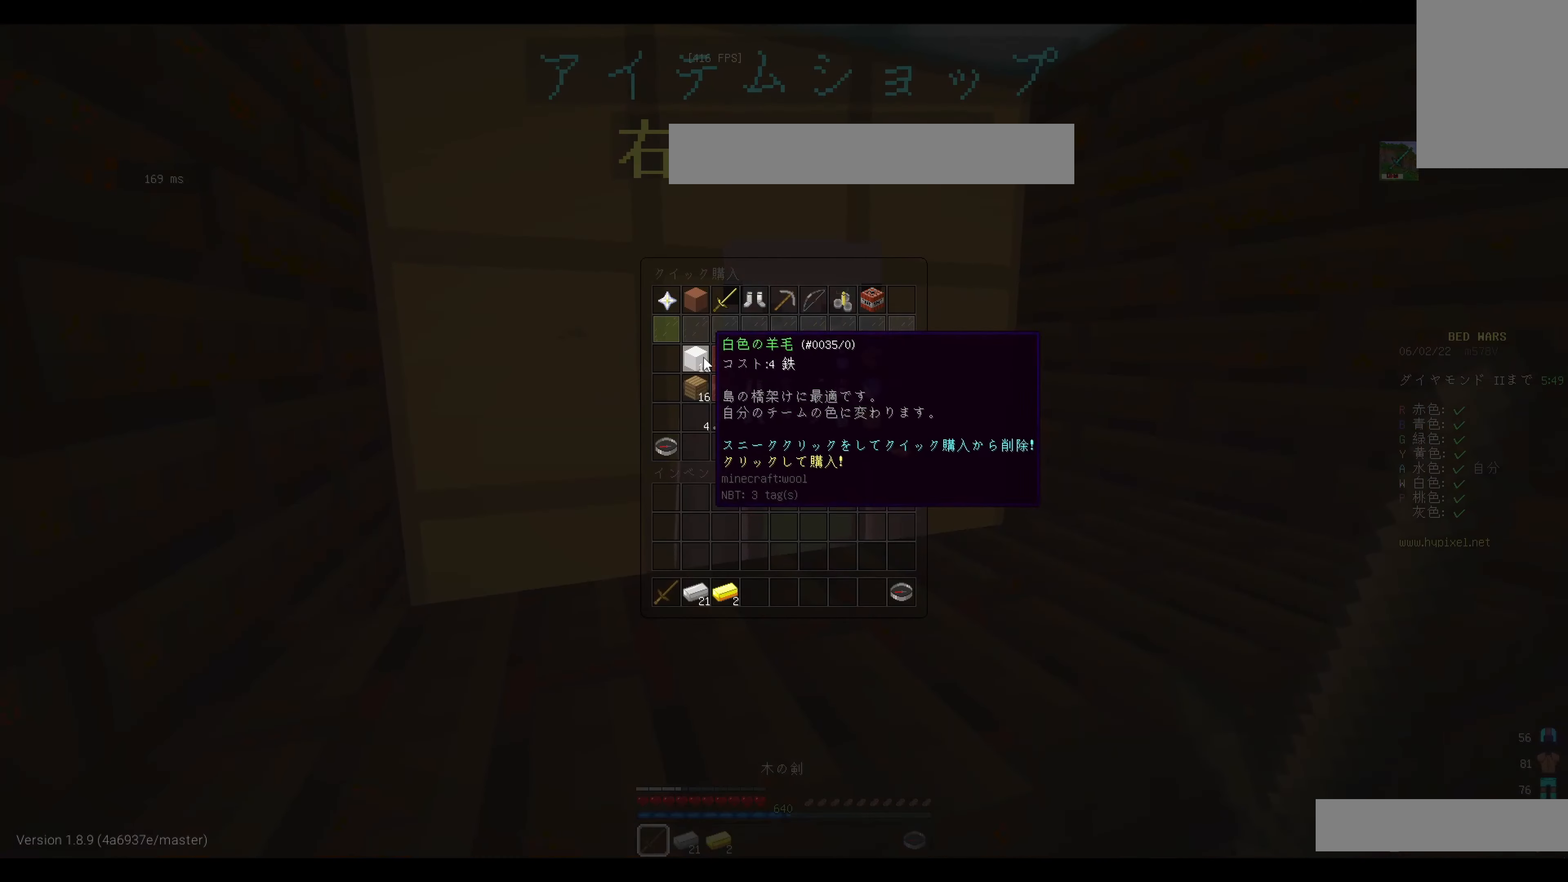
{"keys": ["w"], "mouse": [], "events": [[434, "w", "down"]]}
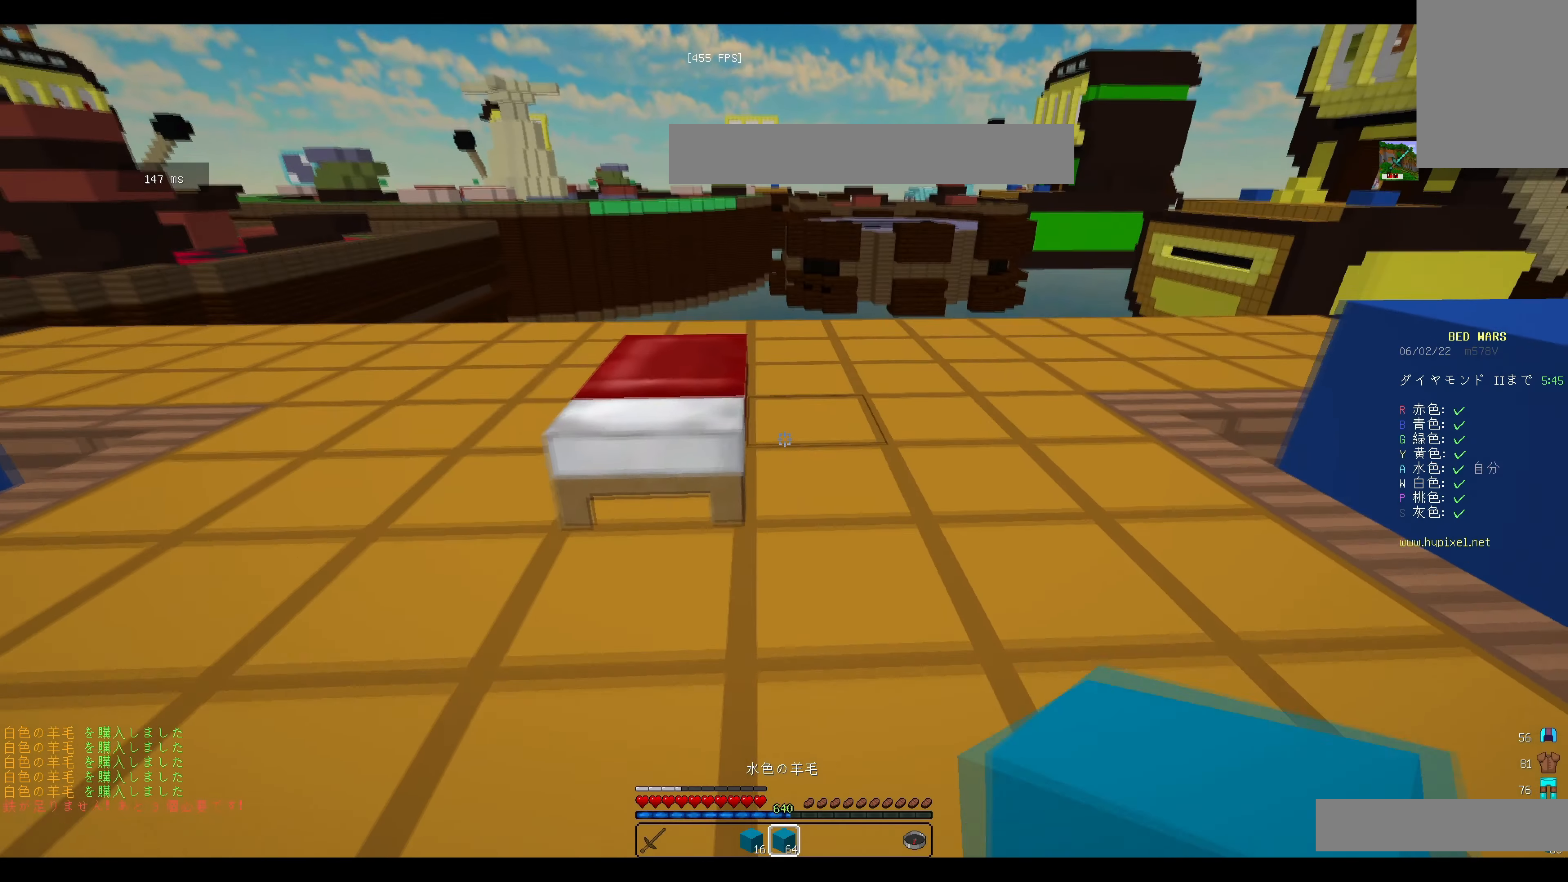
{"keys": ["a"], "mouse": [], "events": [[83, "w", "up"], [117, "mouse_right", "down"], [167, "s", "down"], [233, "a", "down"], [317, "s", "up"], [400, "mouse_right", "up"]]}
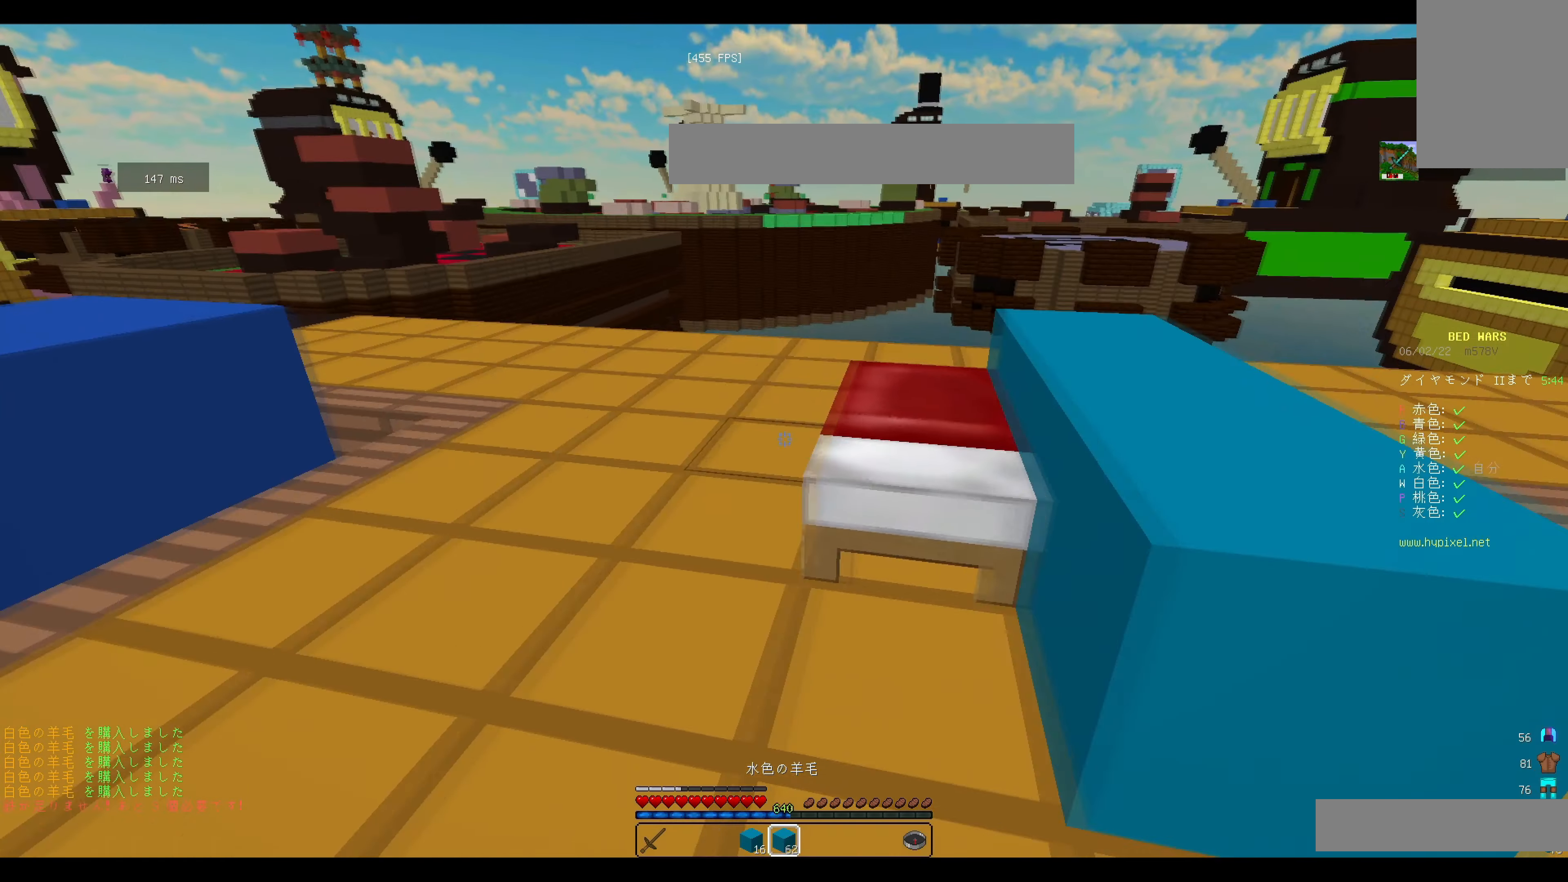
{"keys": ["w"], "mouse": [], "events": [[16, "mouse_right", "down"], [83, "d", "down"], [100, "a", "up"], [166, "w", "down"], [250, "d", "up"], [283, "mouse_right", "up"]]}
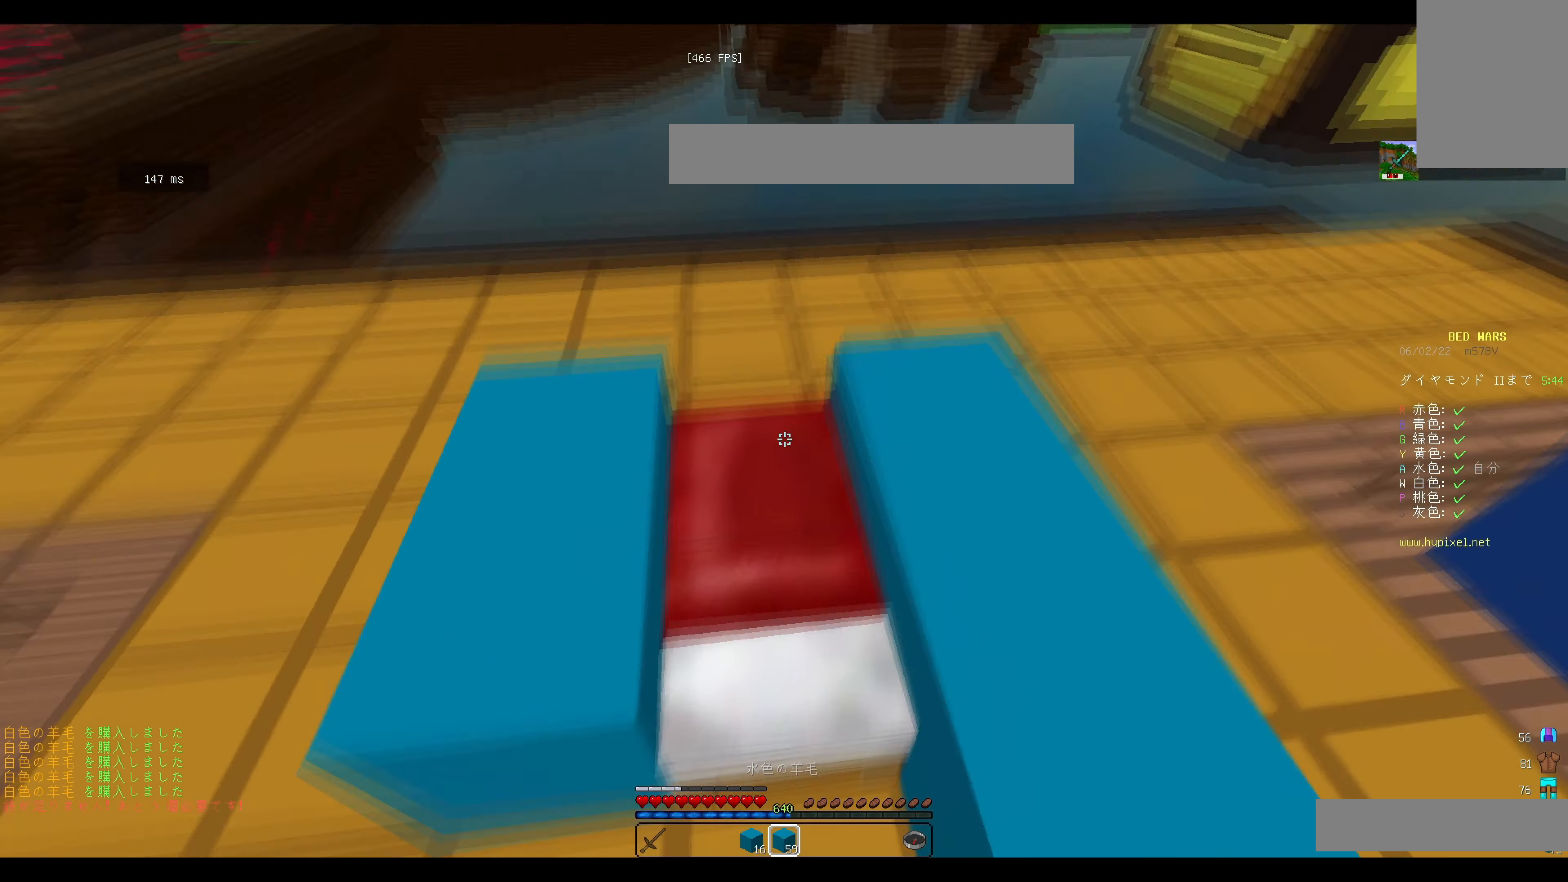
{"keys": ["a", "s"], "mouse": [], "events": [[67, "d", "down"], [117, "w", "up"], [134, "mouse_right", "down"], [150, "d", "up"], [184, "s", "down"], [217, "mouse_right", "up"], [484, "a", "down"]]}
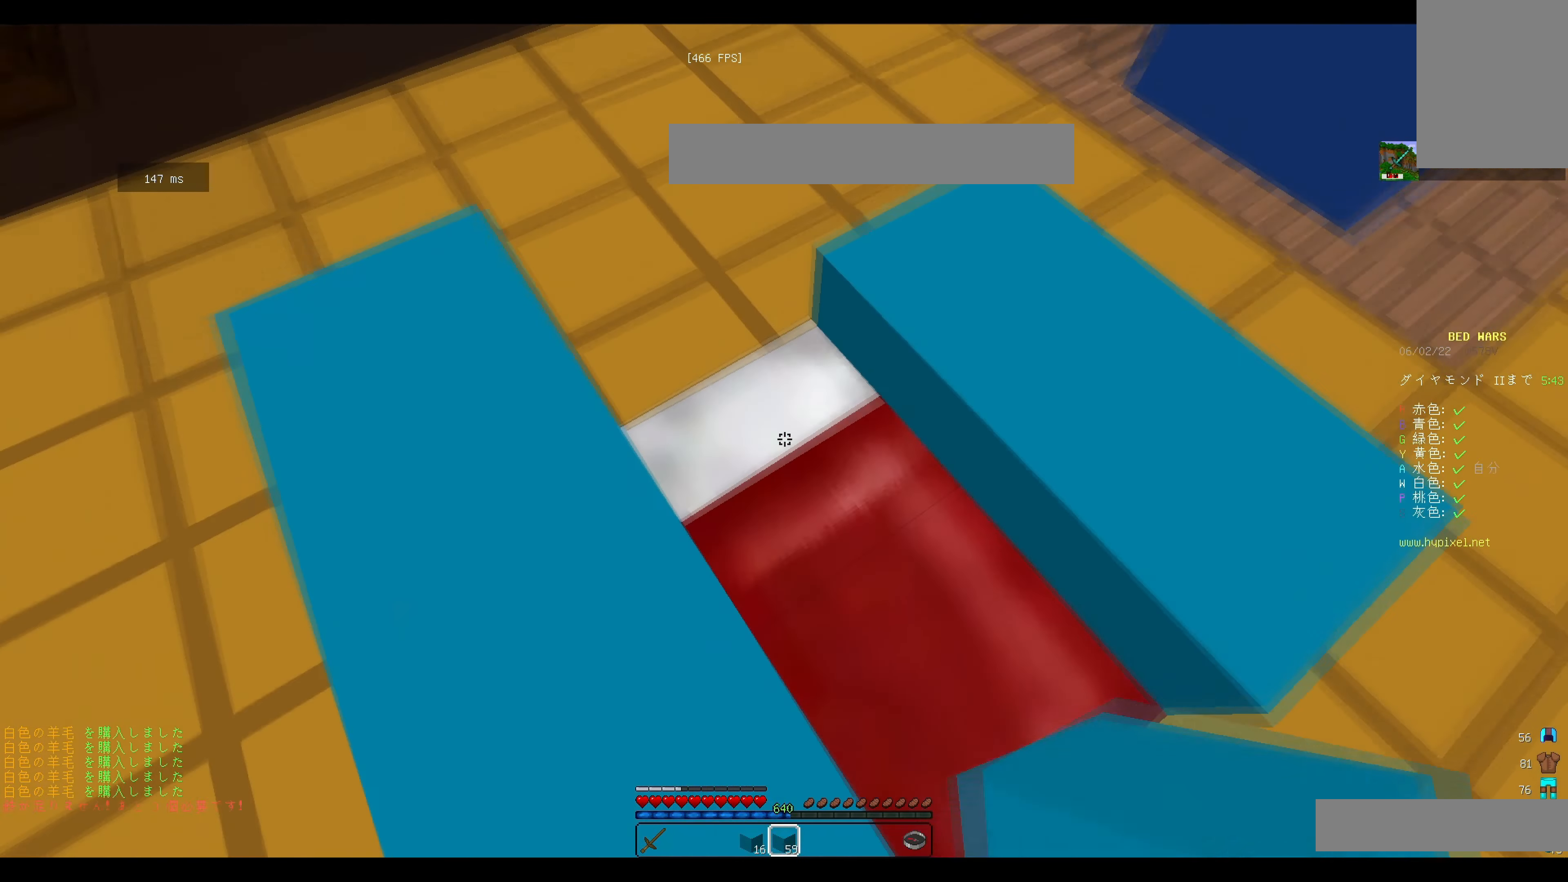
{"keys": ["d", "s"], "mouse": [], "events": [[33, "mouse_right", "down"], [116, "a", "up"], [133, "mouse_right", "up"], [183, "mouse_right", "down"], [267, "mouse_right", "up"], [300, "d", "down"], [333, "mouse_right", "down"], [400, "mouse_right", "up"]]}
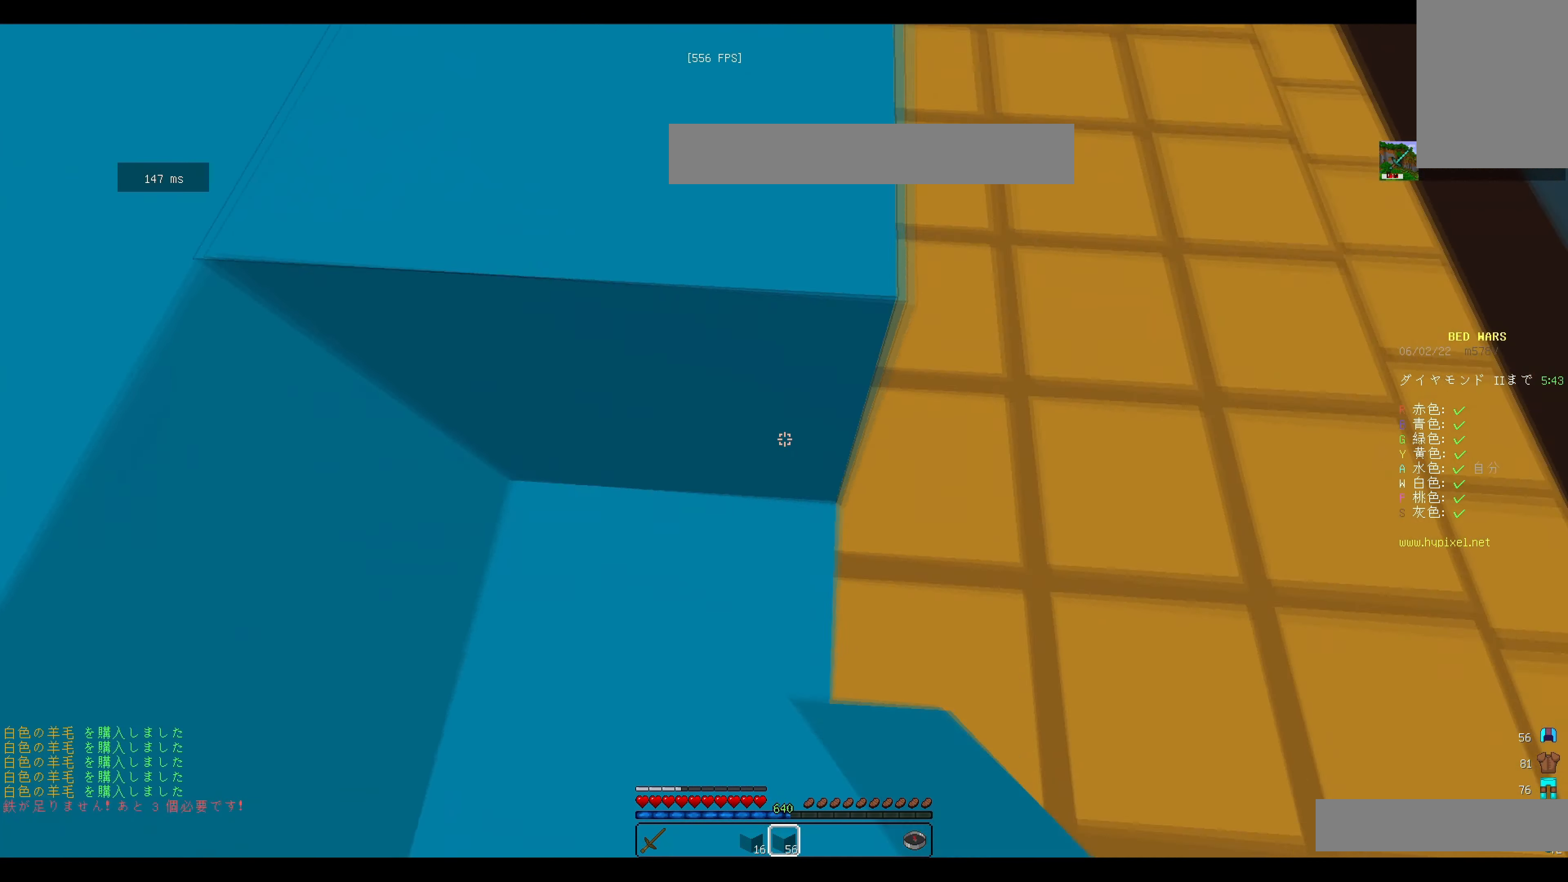
{"keys": ["d", "s"], "mouse": ["right"], "events": [[50, "s", "up"], [67, "mouse_right", "down"], [84, "a", "down"], [100, "d", "up"], [134, "mouse_right", "up"], [217, "w", "down"], [400, "d", "down"], [417, "a", "up"], [417, "mouse_right", "down"], [417, "s", "down"], [417, "w", "up"]]}
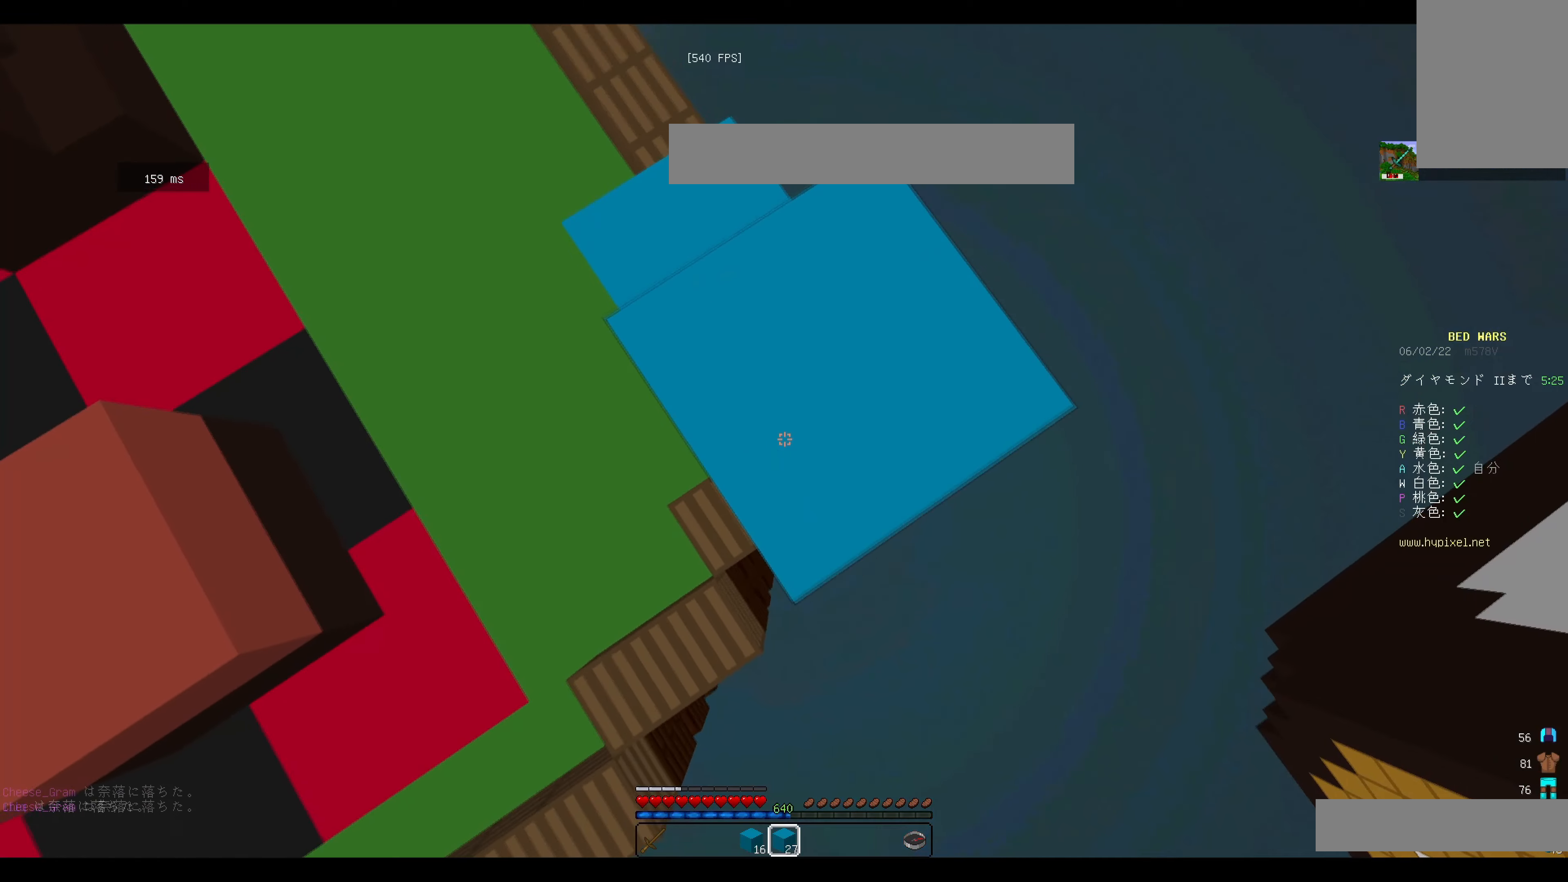
{"keys": ["d", "s"], "mouse": ["right"], "events": [[183, "d", "up"], [283, "d", "down"], [334, "s", "up"], [400, "d", "up"], [467, "s", "down"], [500, "d", "down"]]}
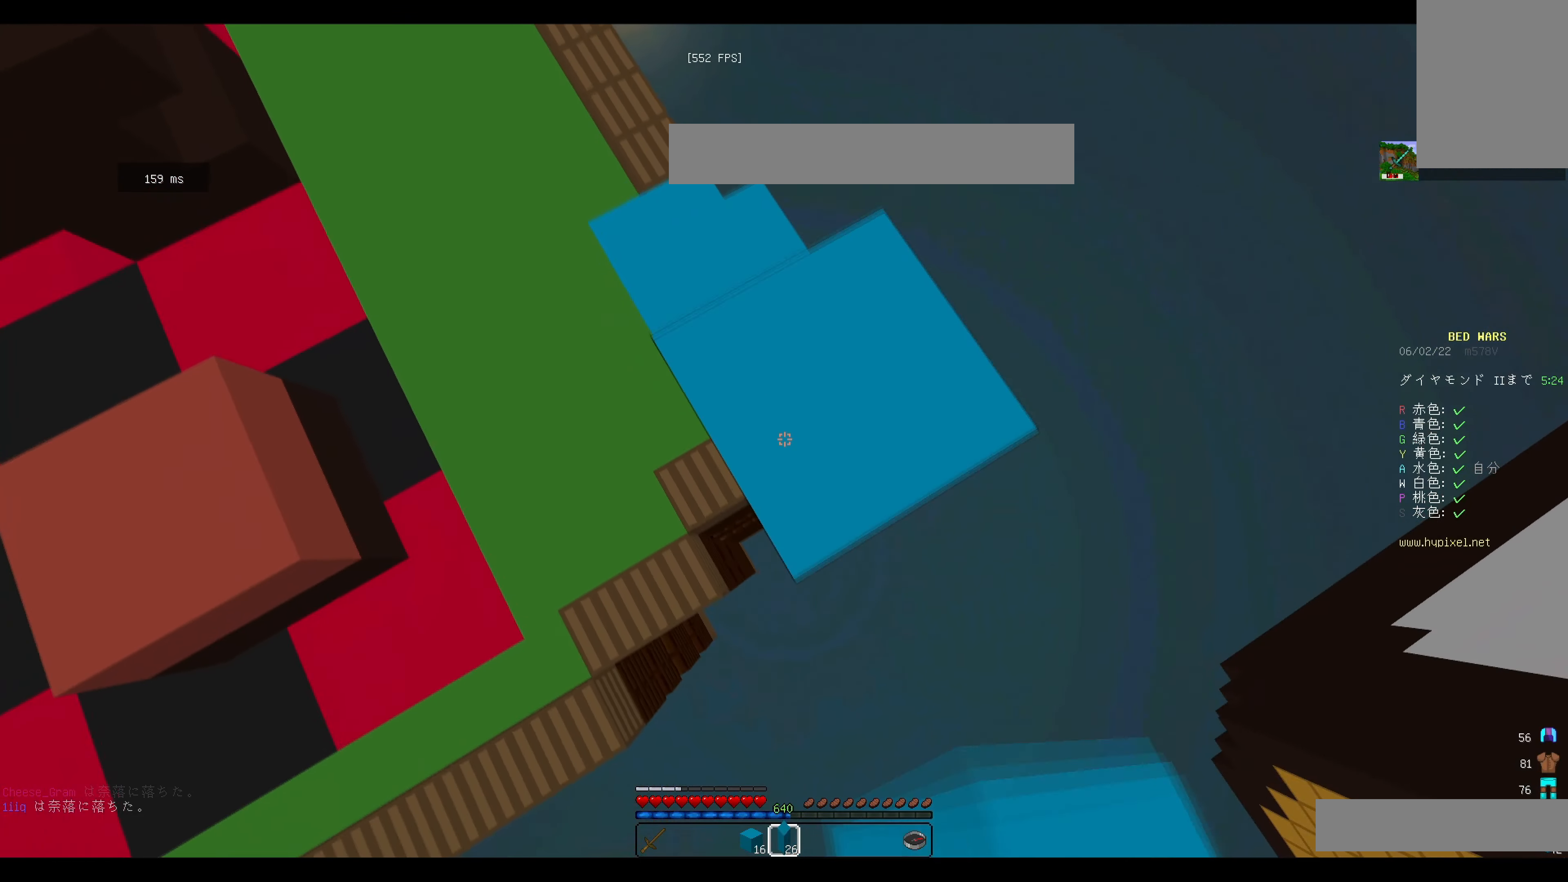
{"keys": ["s"], "mouse": ["right"], "events": [[234, "d", "up"], [284, "s", "up"], [501, "s", "down"]]}
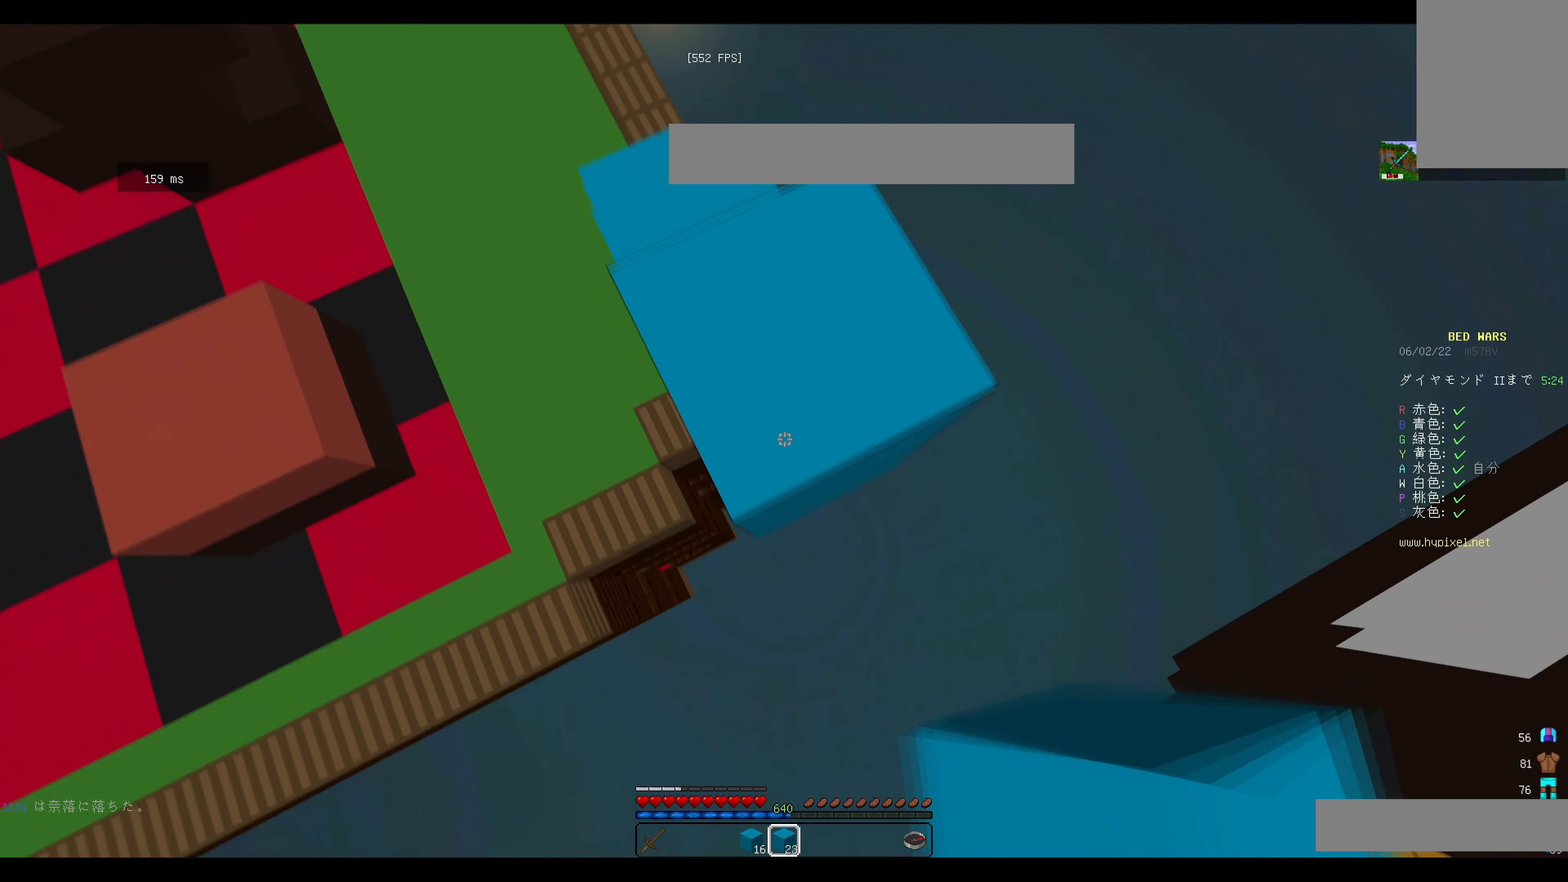
{"keys": ["d", "s"], "mouse": ["right"], "events": [[17, "d", "down"], [150, "d", "up"], [183, "s", "up"], [400, "s", "down"], [450, "d", "down"]]}
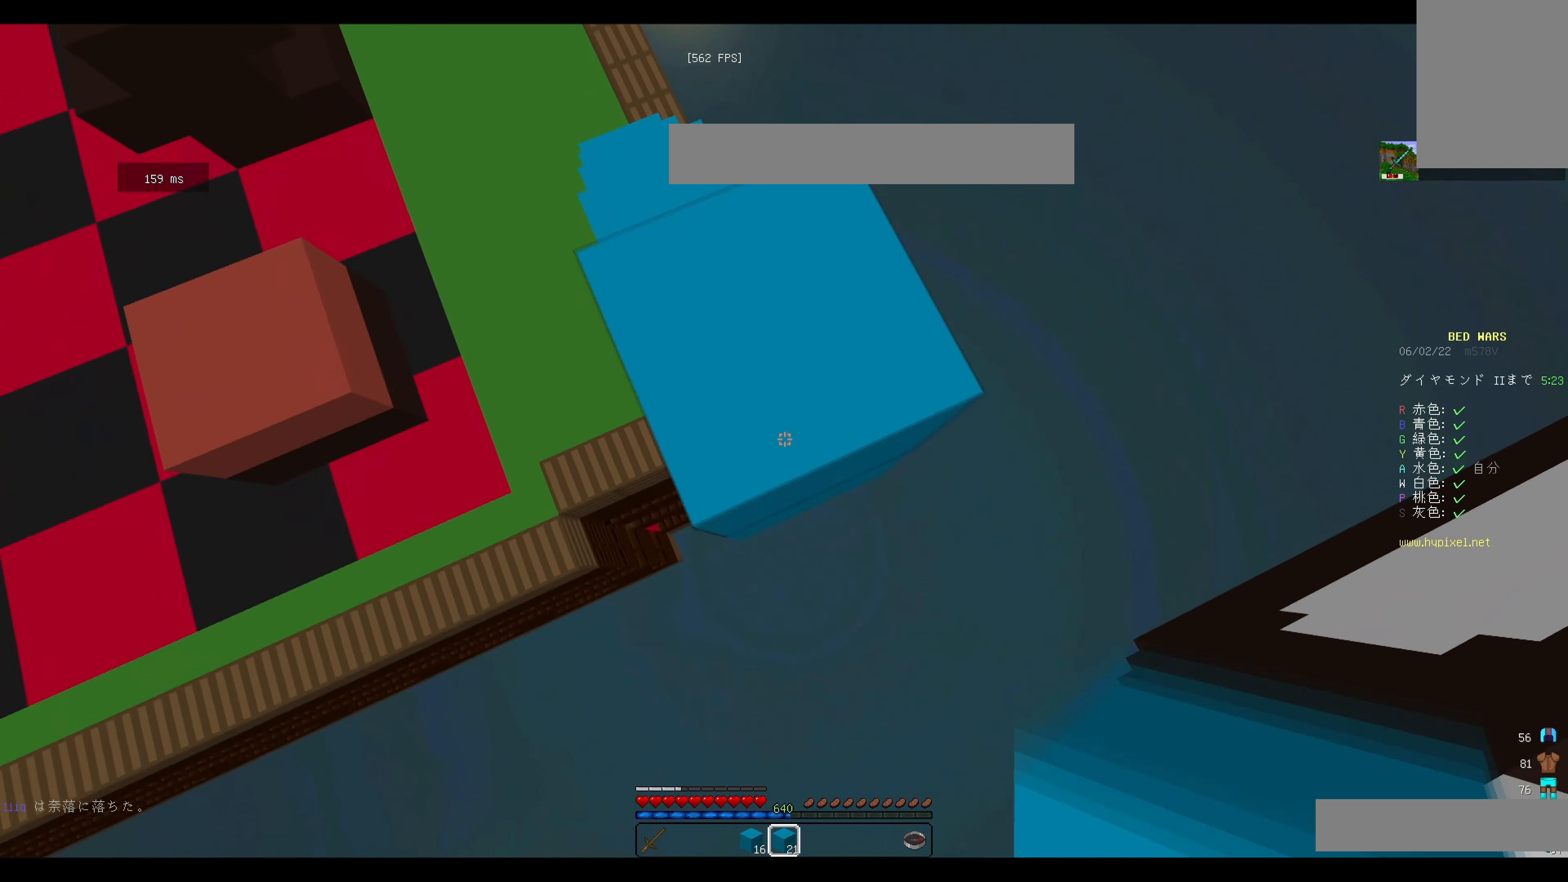
{"keys": ["d", "s"], "mouse": ["right"], "events": [[100, "d", "up"], [134, "s", "up"], [334, "s", "down"], [451, "d", "down"]]}
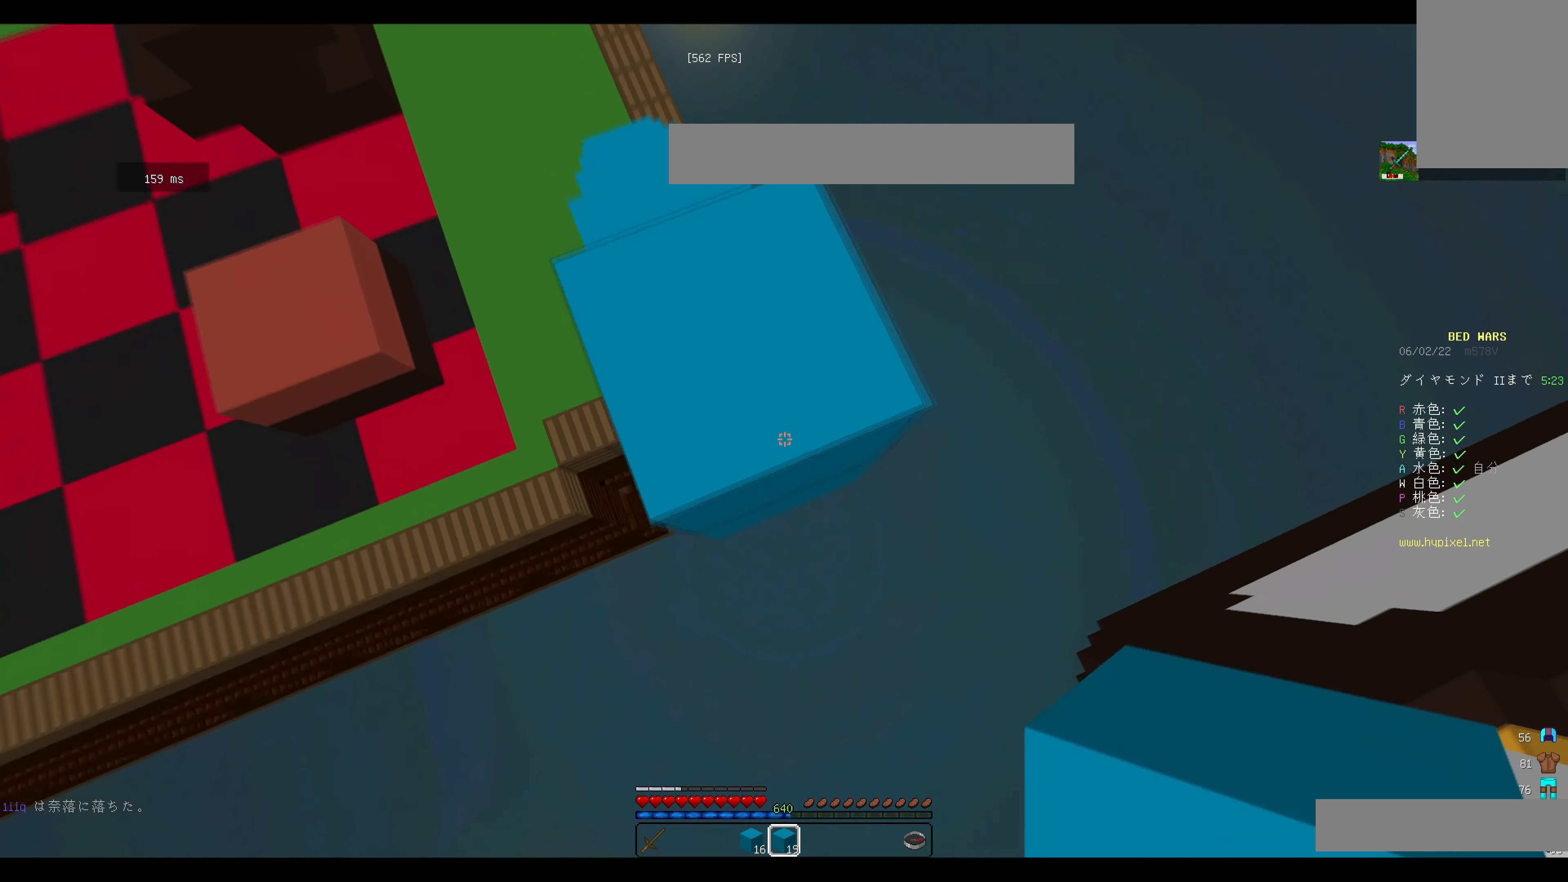
{"keys": ["s"], "mouse": ["right"], "events": [[117, "d", "up"], [150, "s", "up"], [283, "s", "down"]]}
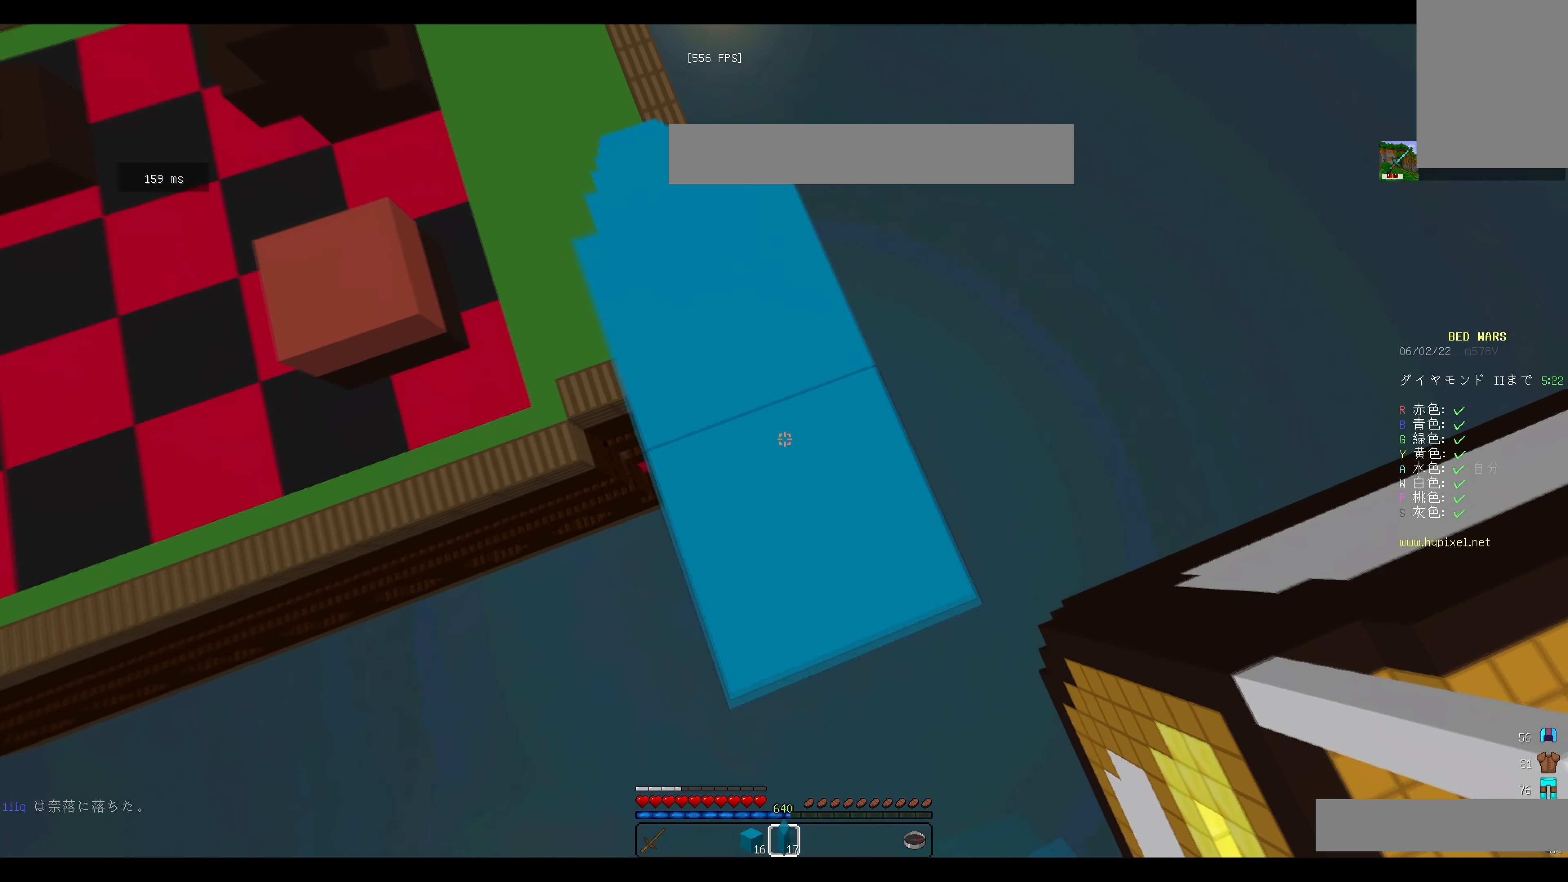
{"keys": [], "mouse": ["right"], "events": [[34, "s", "up"], [267, "d", "down"], [267, "s", "down"], [451, "d", "up"], [484, "s", "up"]]}
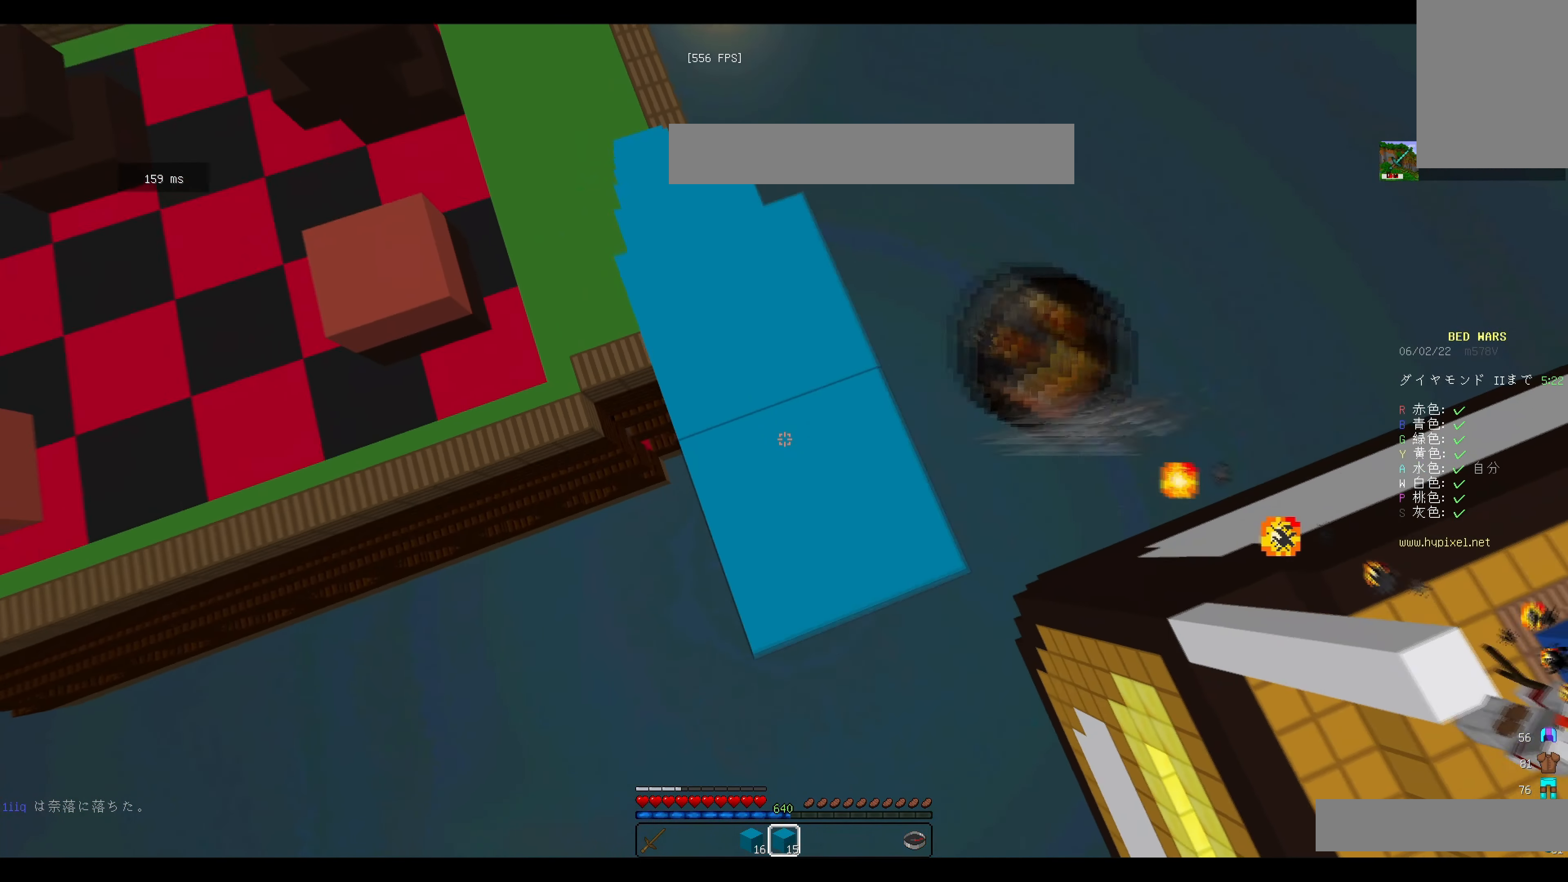
{"keys": ["d", "w"], "mouse": [], "events": [[267, "s", "down"], [400, "s", "up"], [417, "d", "down"], [417, "w", "down"], [484, "mouse_right", "up"]]}
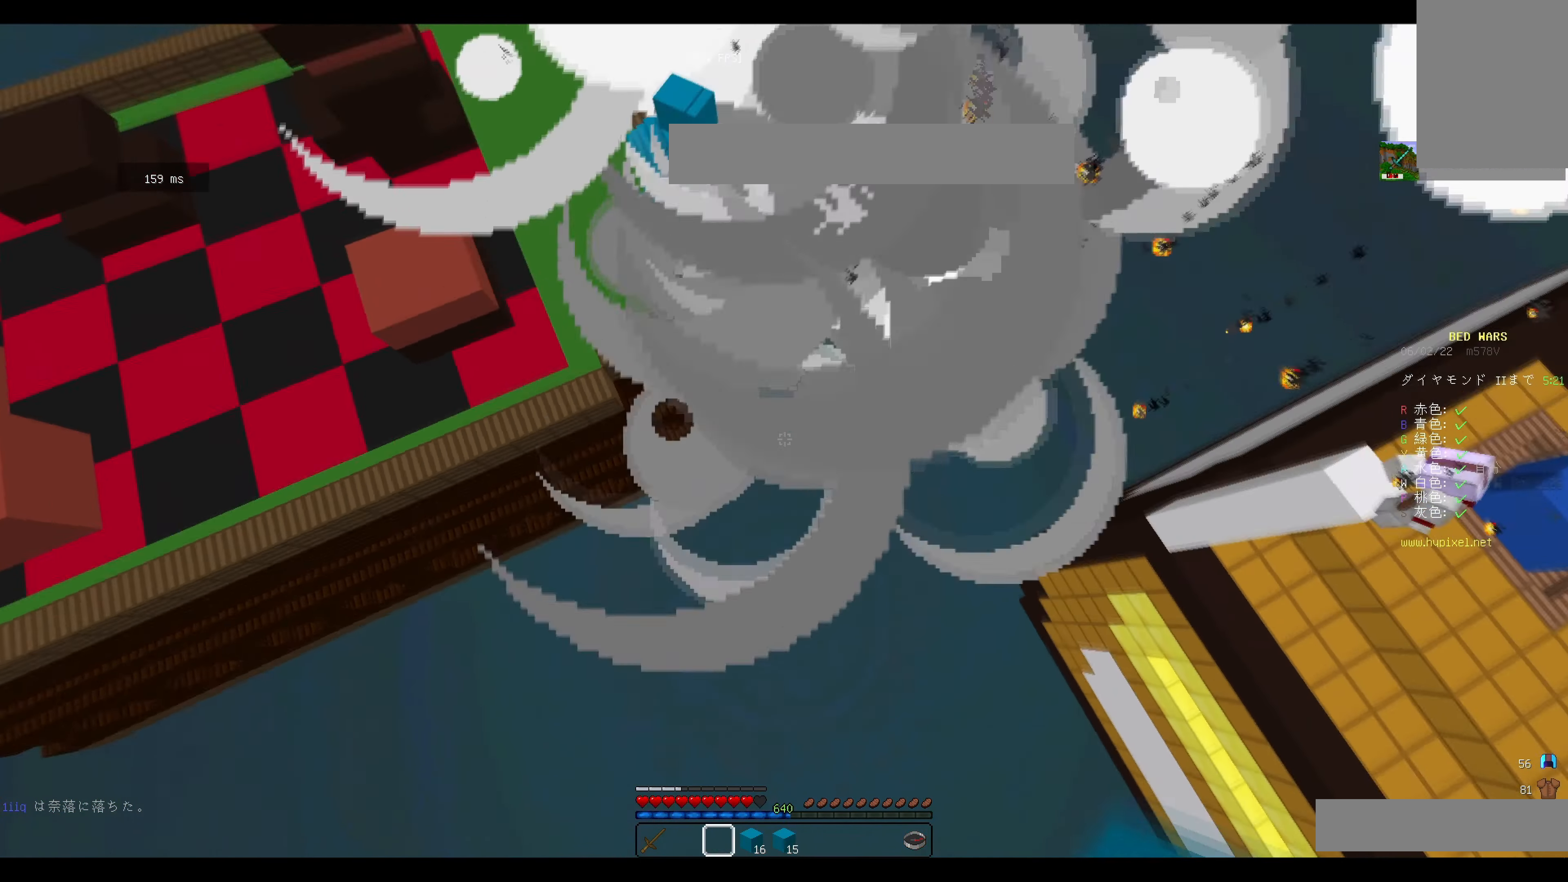
{"keys": ["a", "w"], "mouse": [], "events": [[50, "d", "up"], [100, "mouse_right", "down"], [201, "a", "down"], [201, "mouse_right", "up"]]}
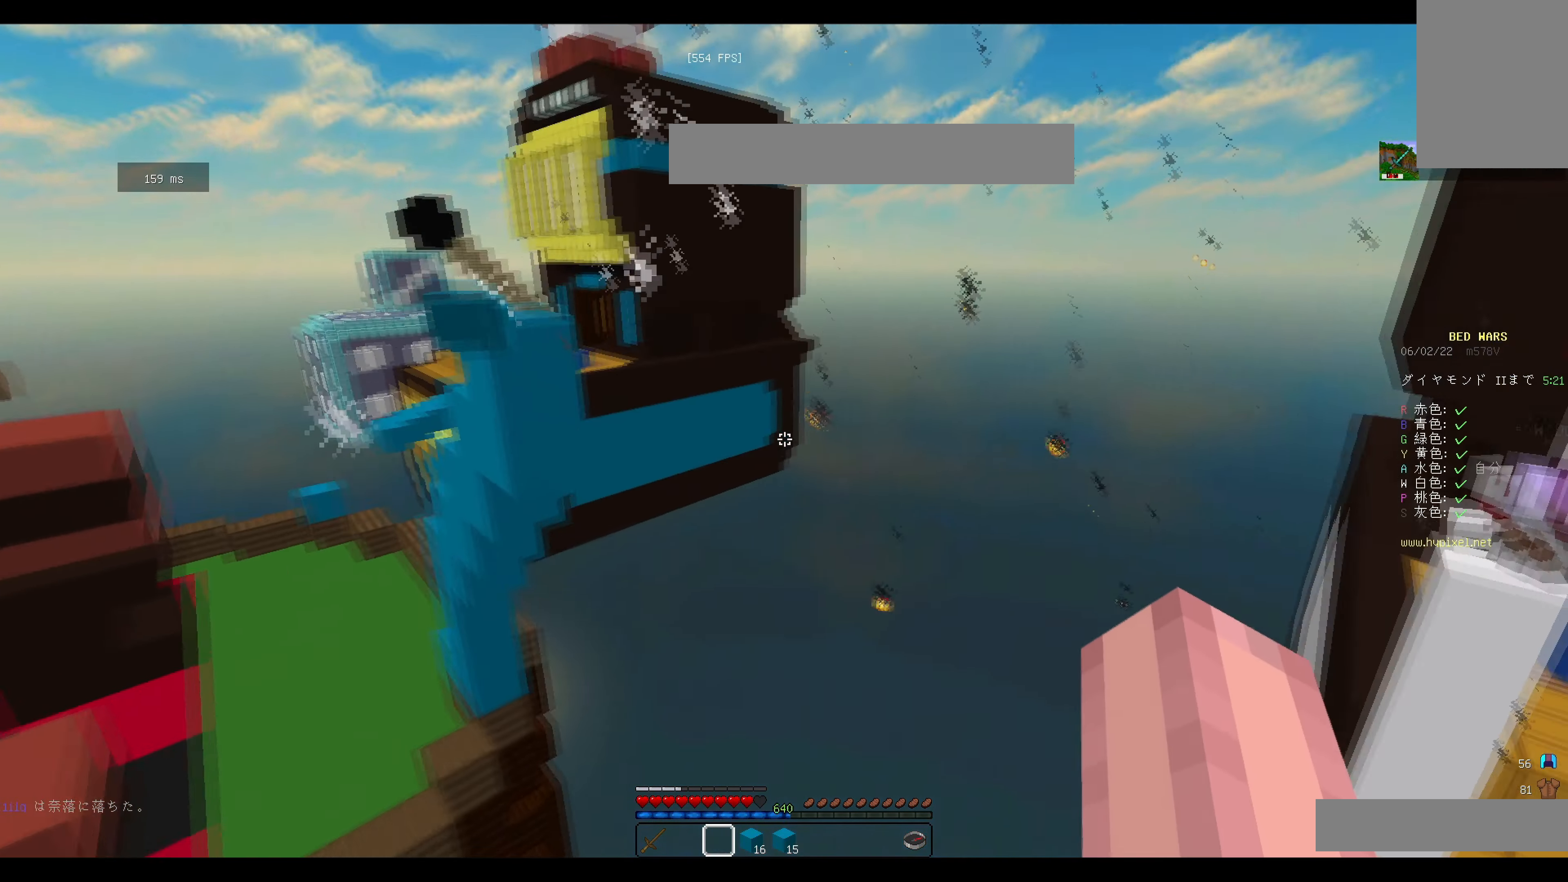
{"keys": ["a", "w"], "mouse": ["left"], "events": [[417, "mouse_left", "down"]]}
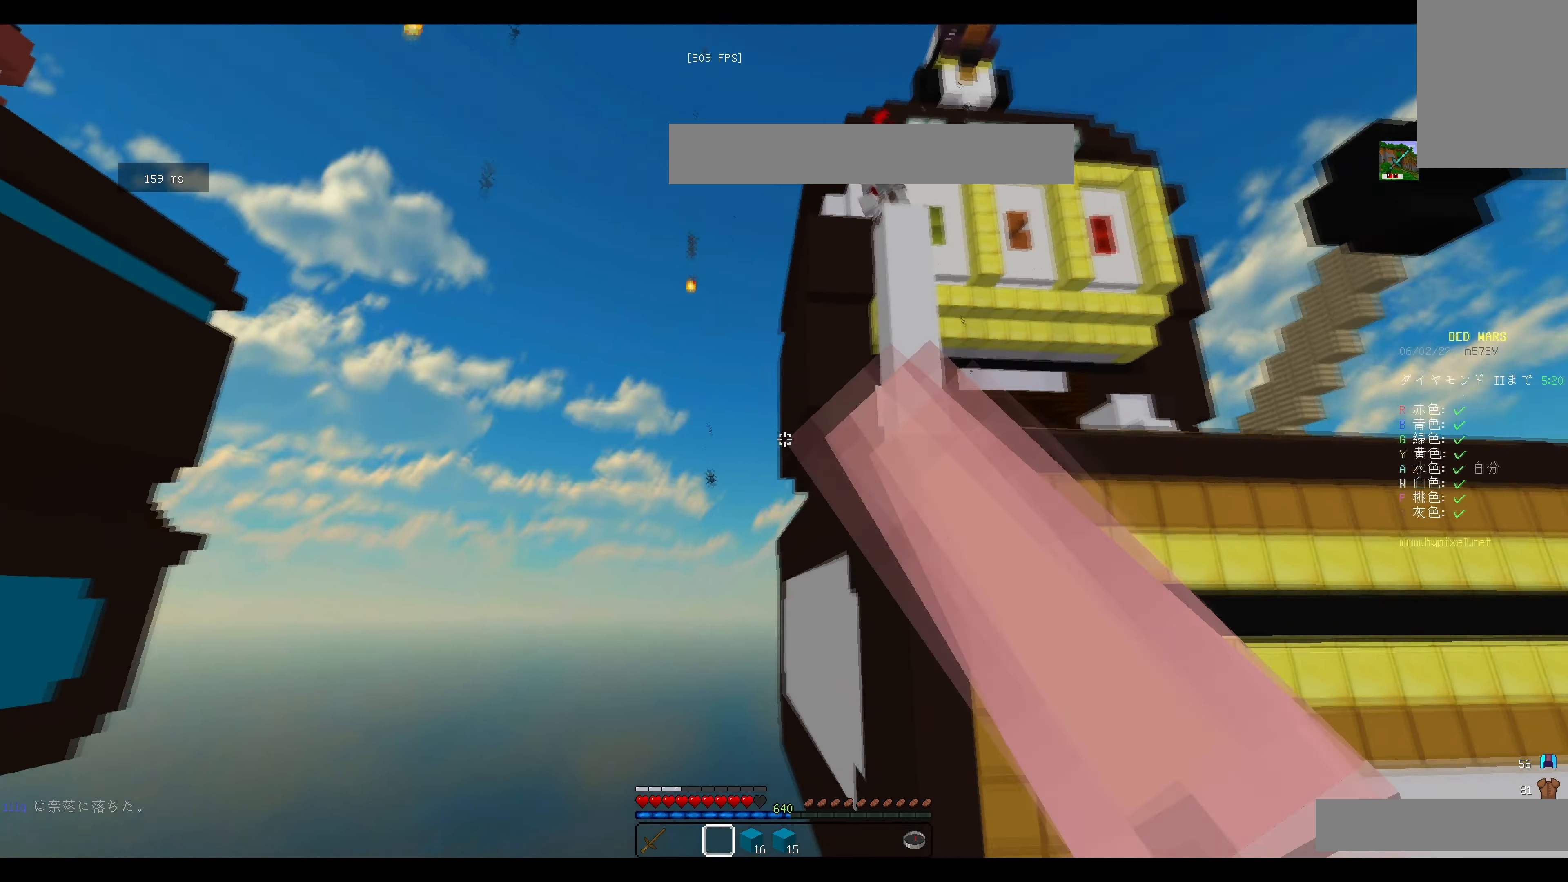
{"keys": ["a", "w"], "mouse": [], "events": [[34, "mouse_left", "up"]]}
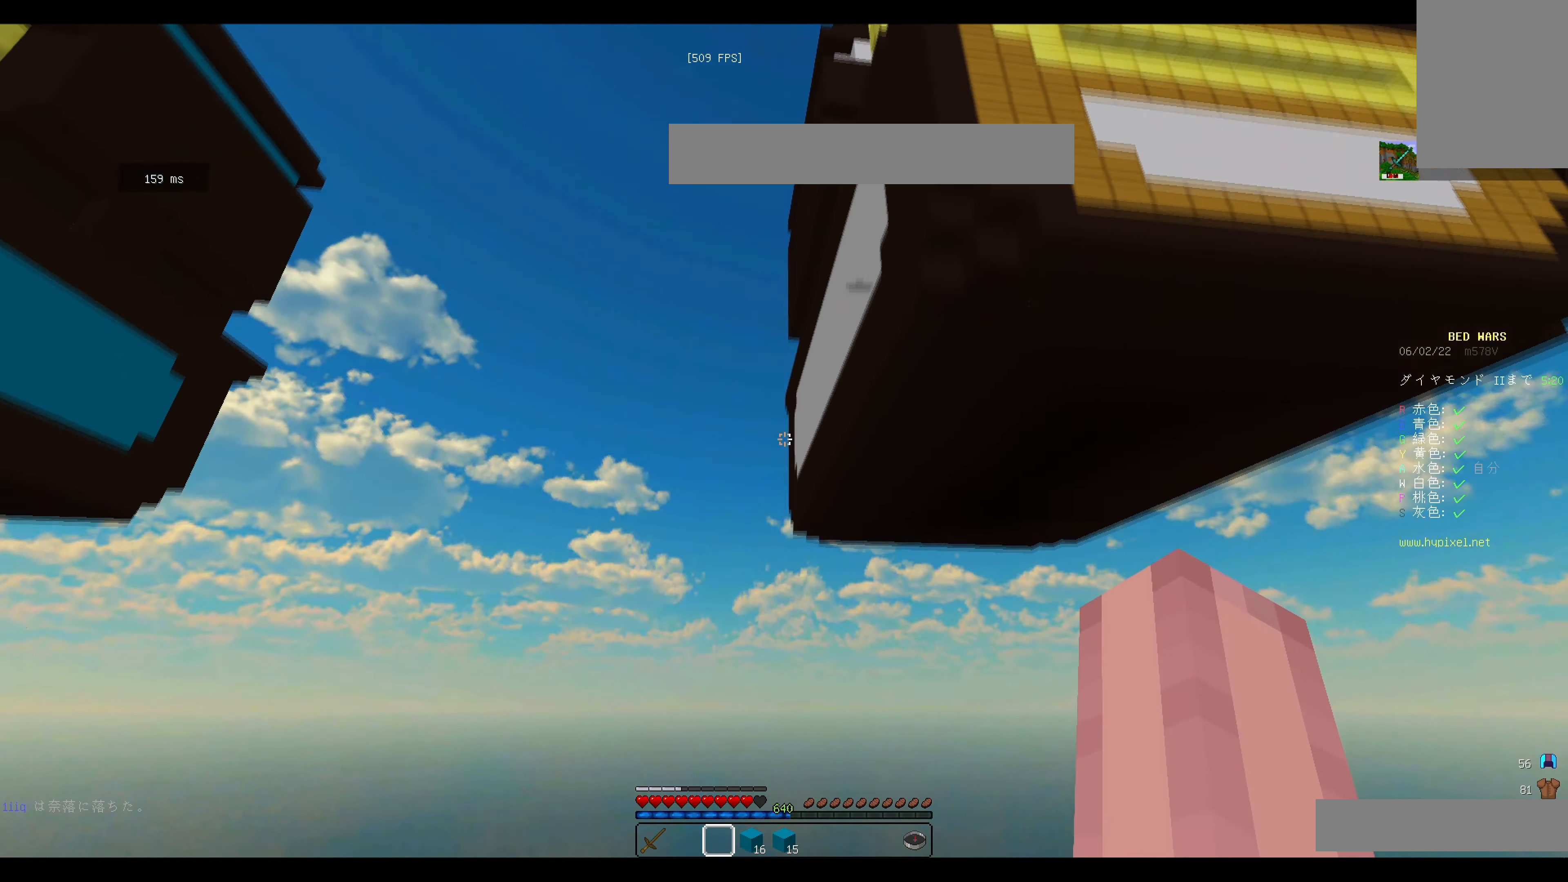
{"keys": ["w"], "mouse": [], "events": [[334, "a", "up"]]}
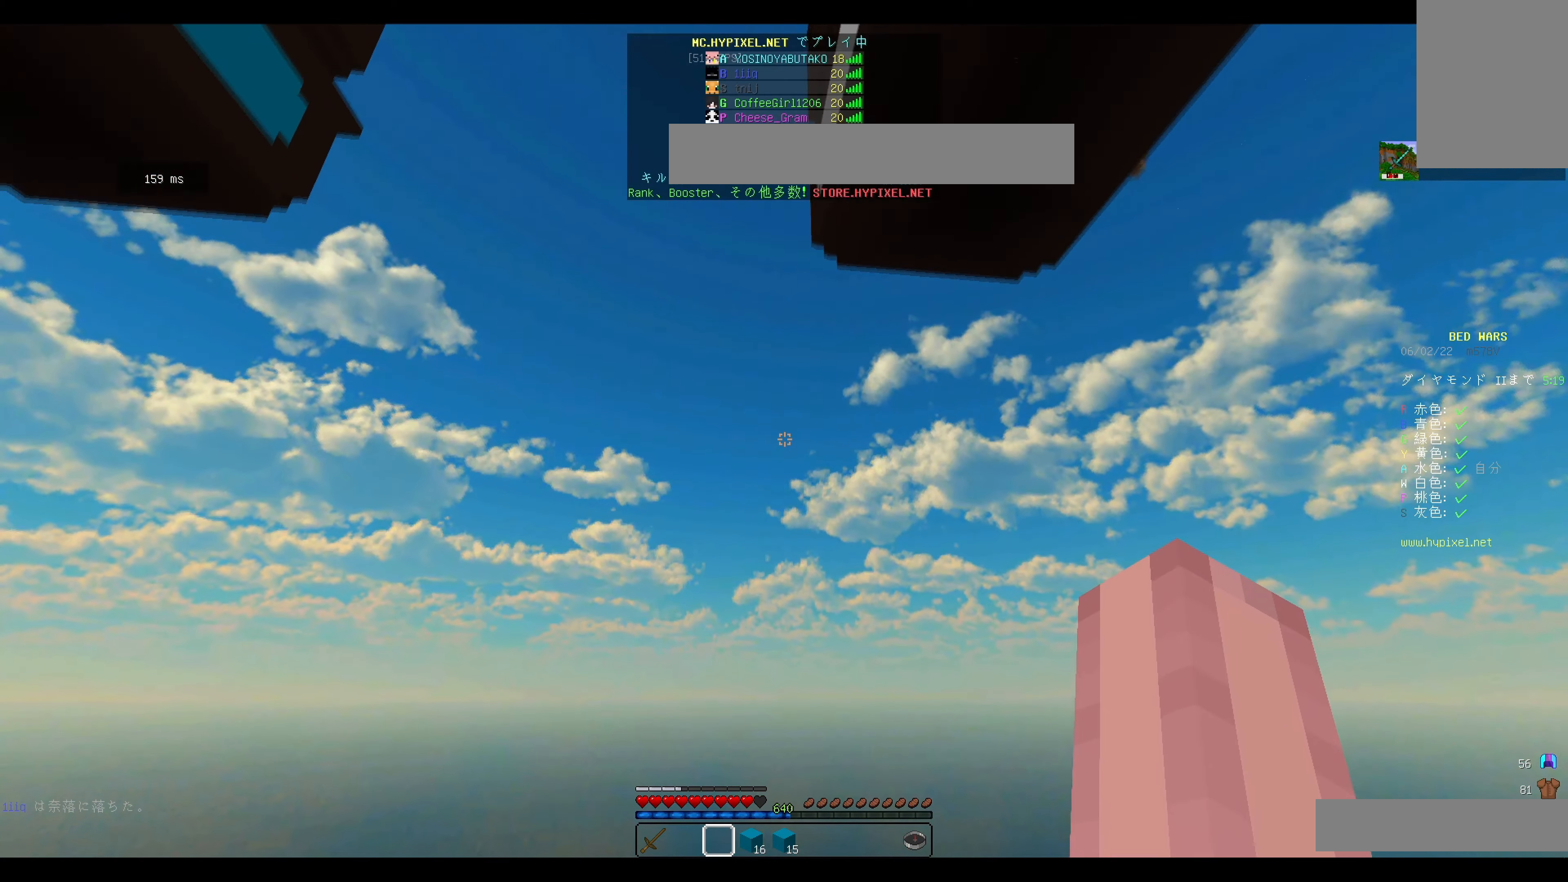
{"keys": ["w"], "mouse": [], "events": []}
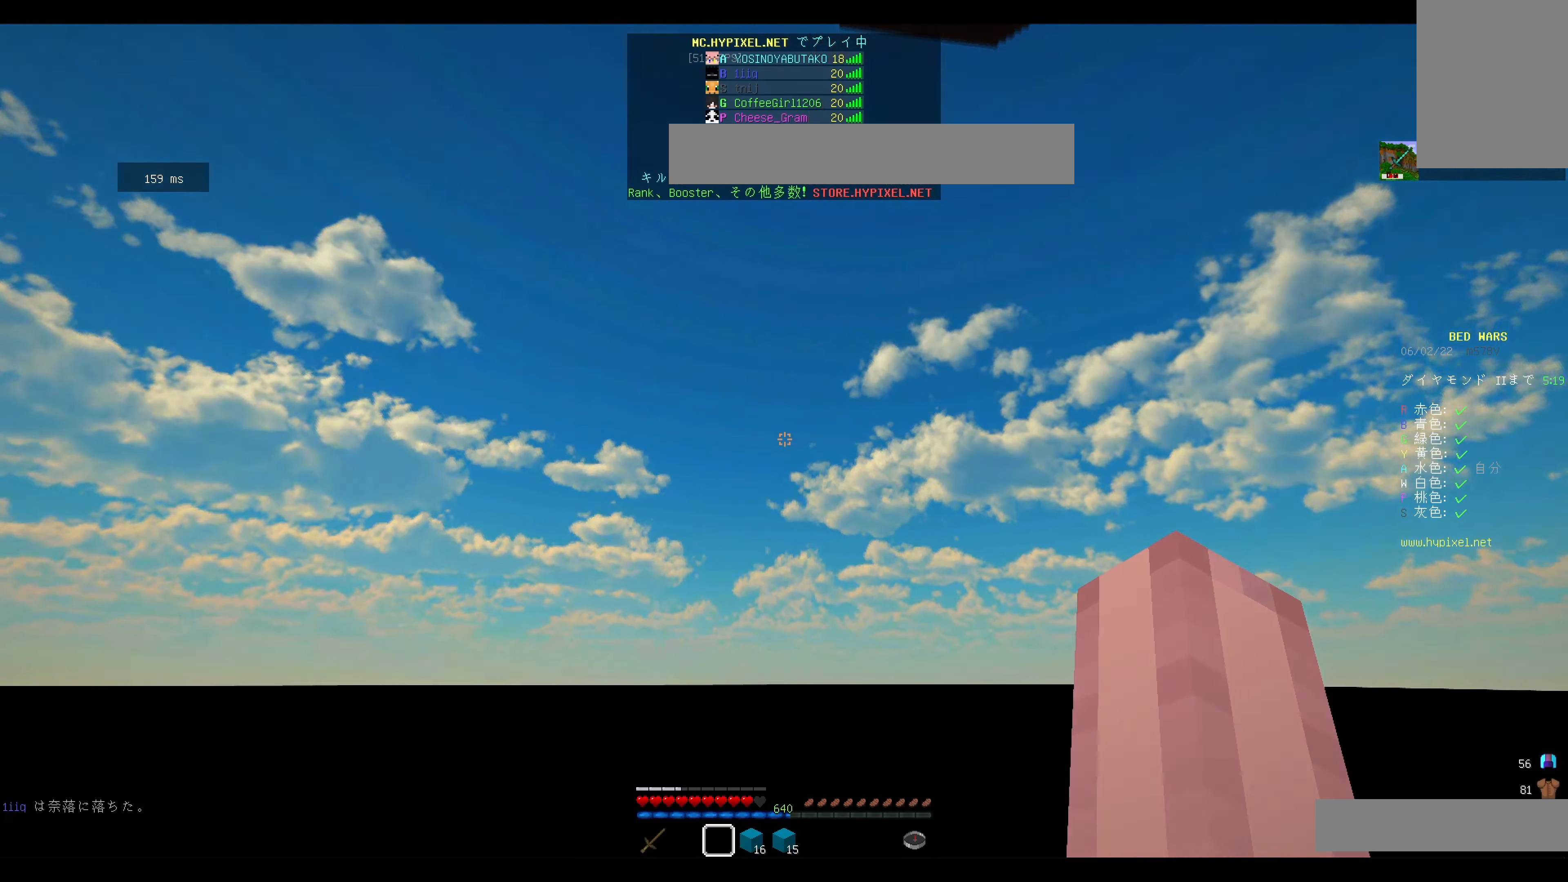
{"keys": ["a", "w"], "mouse": ["left"], "events": [[17, "s", "down"], [17, "w", "up"], [84, "a", "down"], [117, "s", "up"], [184, "w", "down"], [417, "mouse_left", "down"]]}
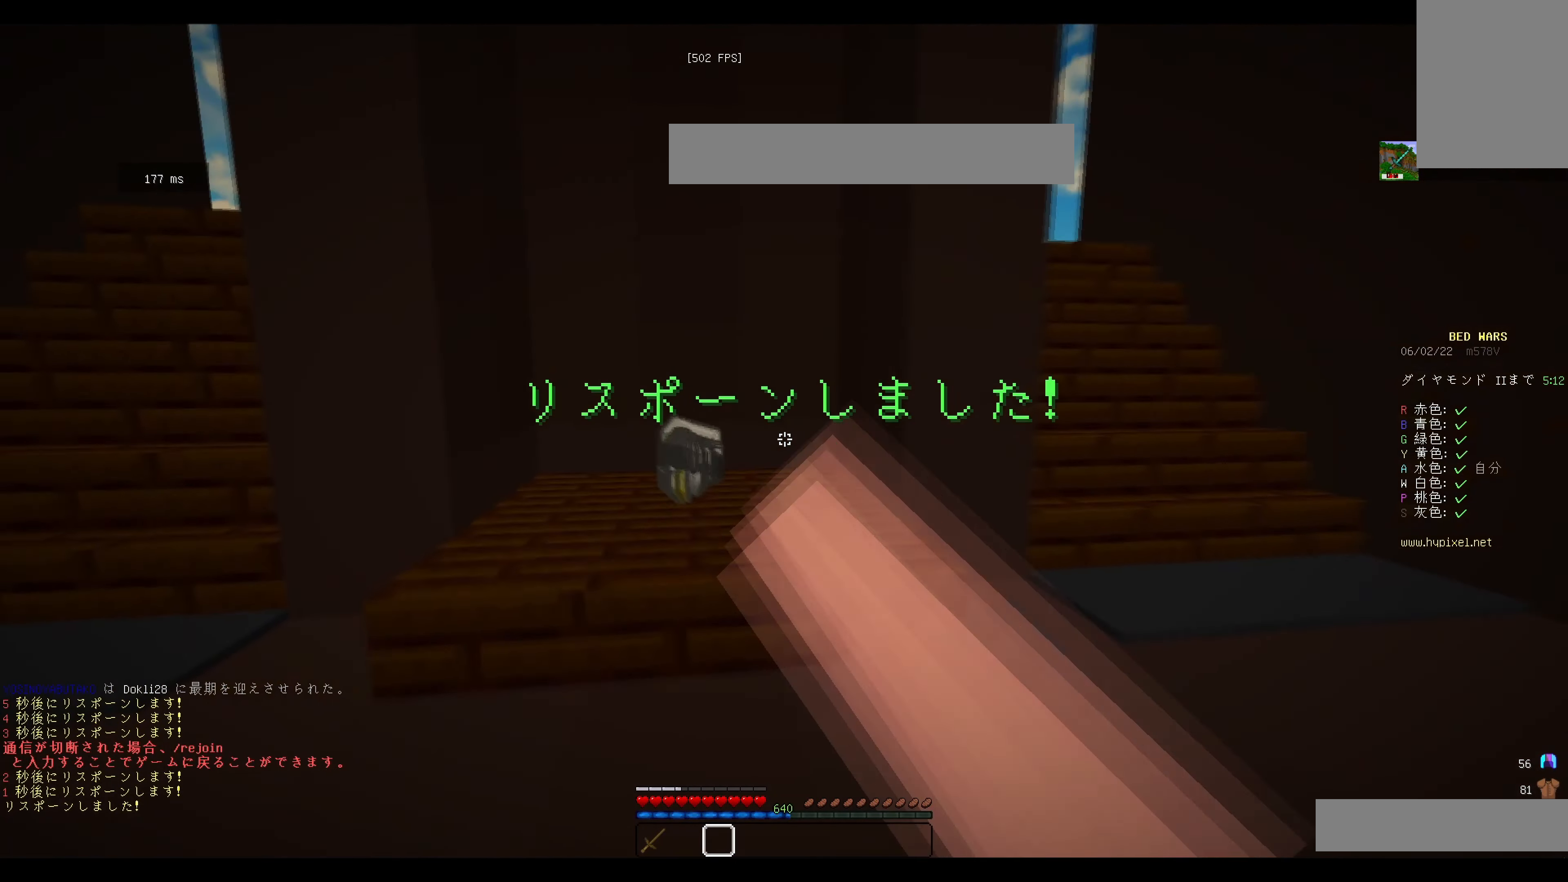
{"keys": ["d", "w"], "mouse": ["left"], "events": [[16, "a", "up"], [483, "d", "down"]]}
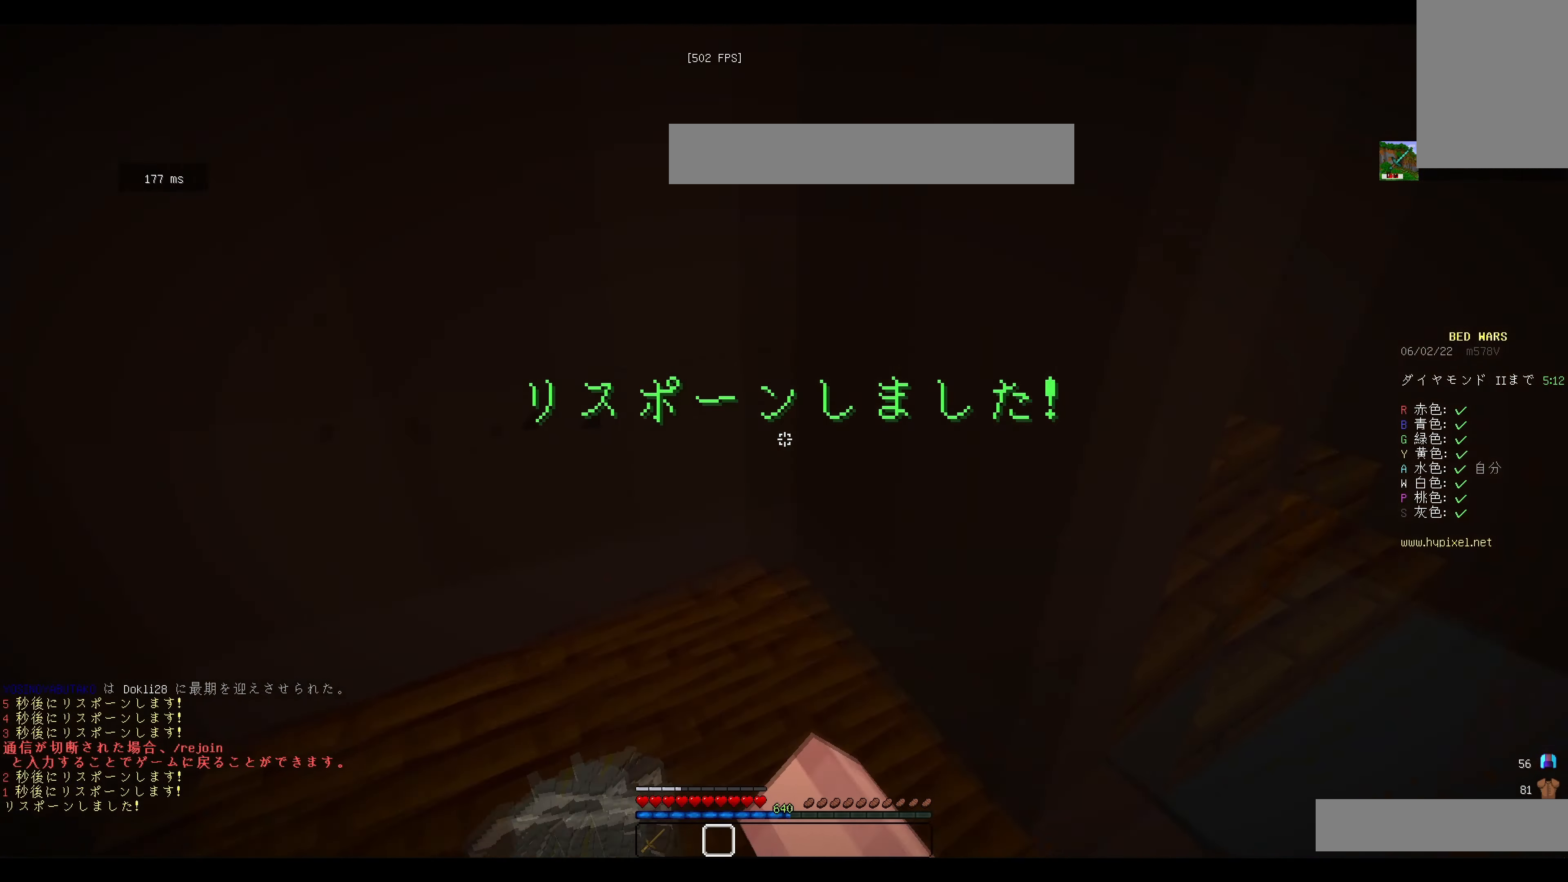
{"keys": ["w"], "mouse": [], "events": [[317, "mouse_left", "up"], [384, "d", "up"]]}
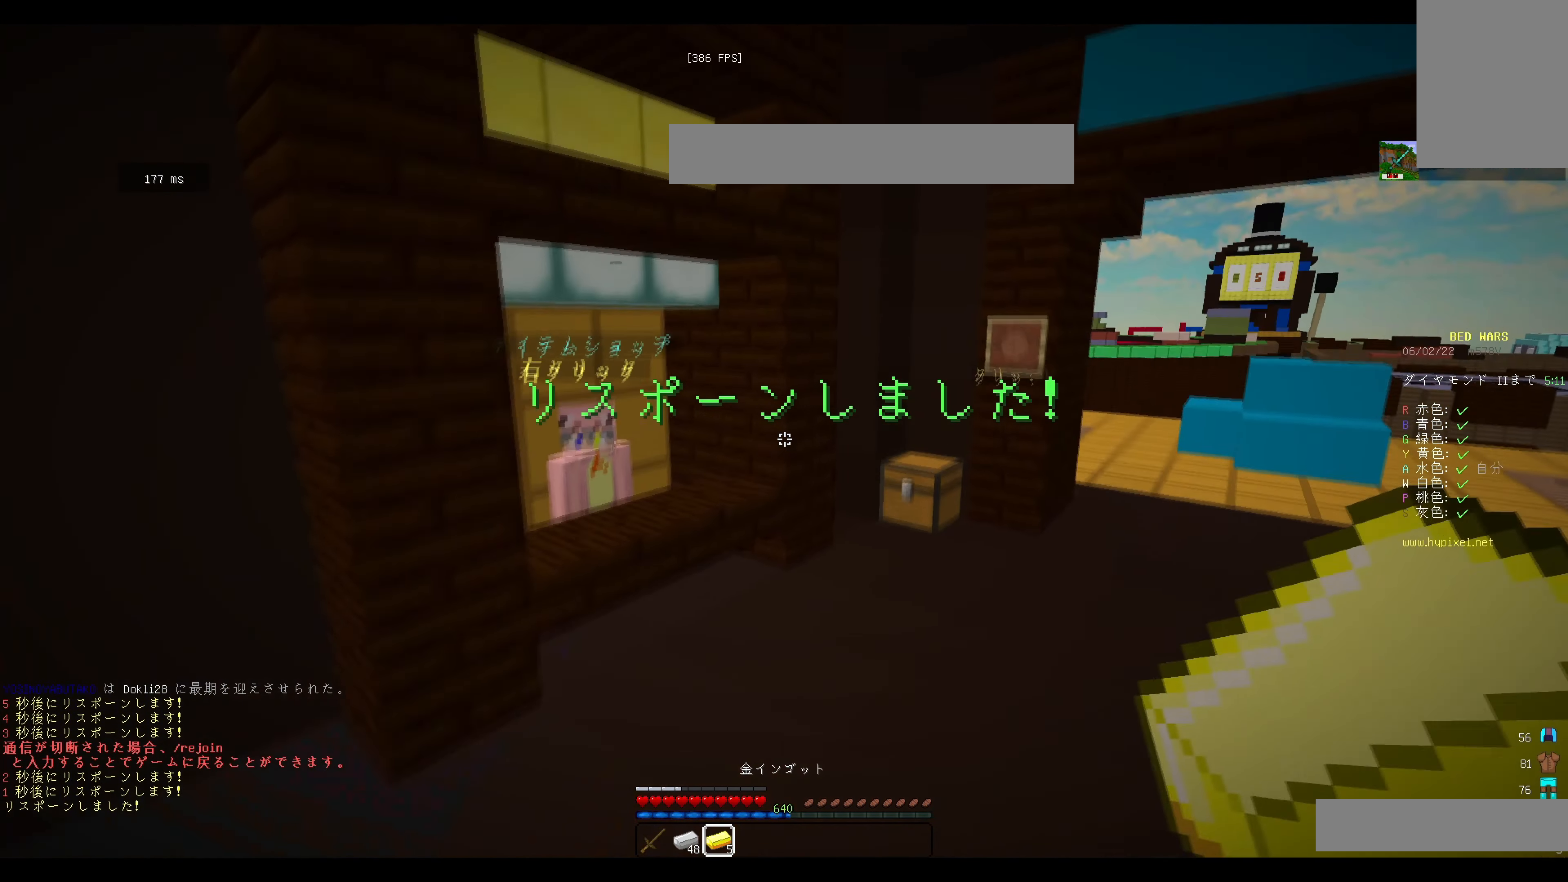
{"keys": ["w"], "mouse": [], "events": []}
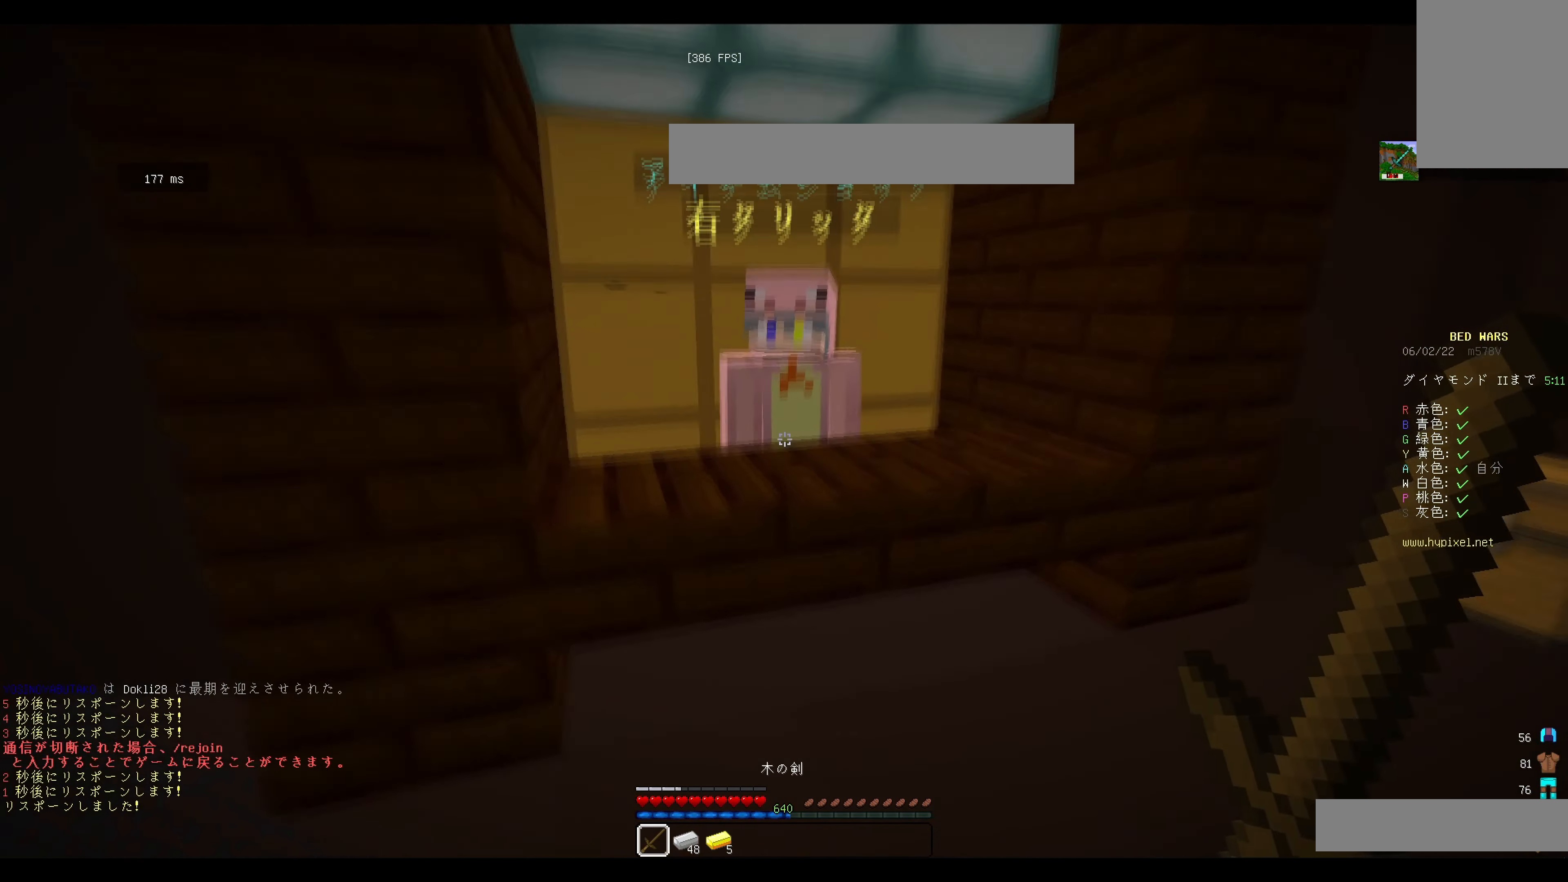
{"keys": [], "mouse": [], "events": [[200, "mouse_left", "down"], [200, "mouse_right", "down"], [317, "w", "up"], [417, "mouse_right", "up"], [434, "mouse_left", "up"]]}
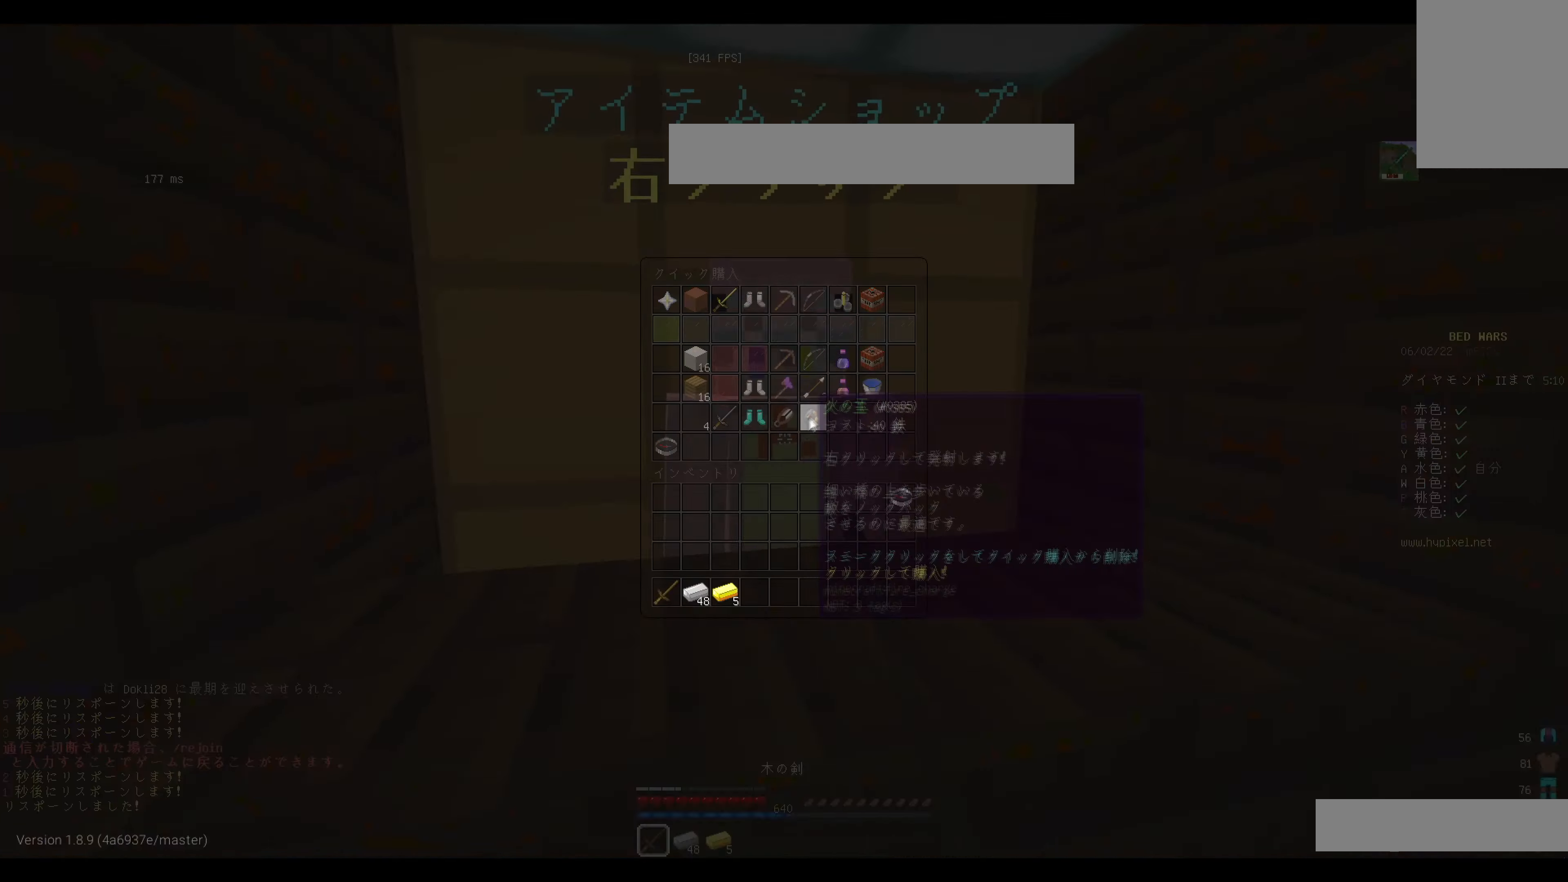
{"keys": [], "mouse": ["right"], "events": [[33, "w", "down"], [317, "d", "down"], [333, "w", "up"], [367, "mouse_right", "down"], [400, "s", "down"], [483, "s", "up"], [500, "d", "up"]]}
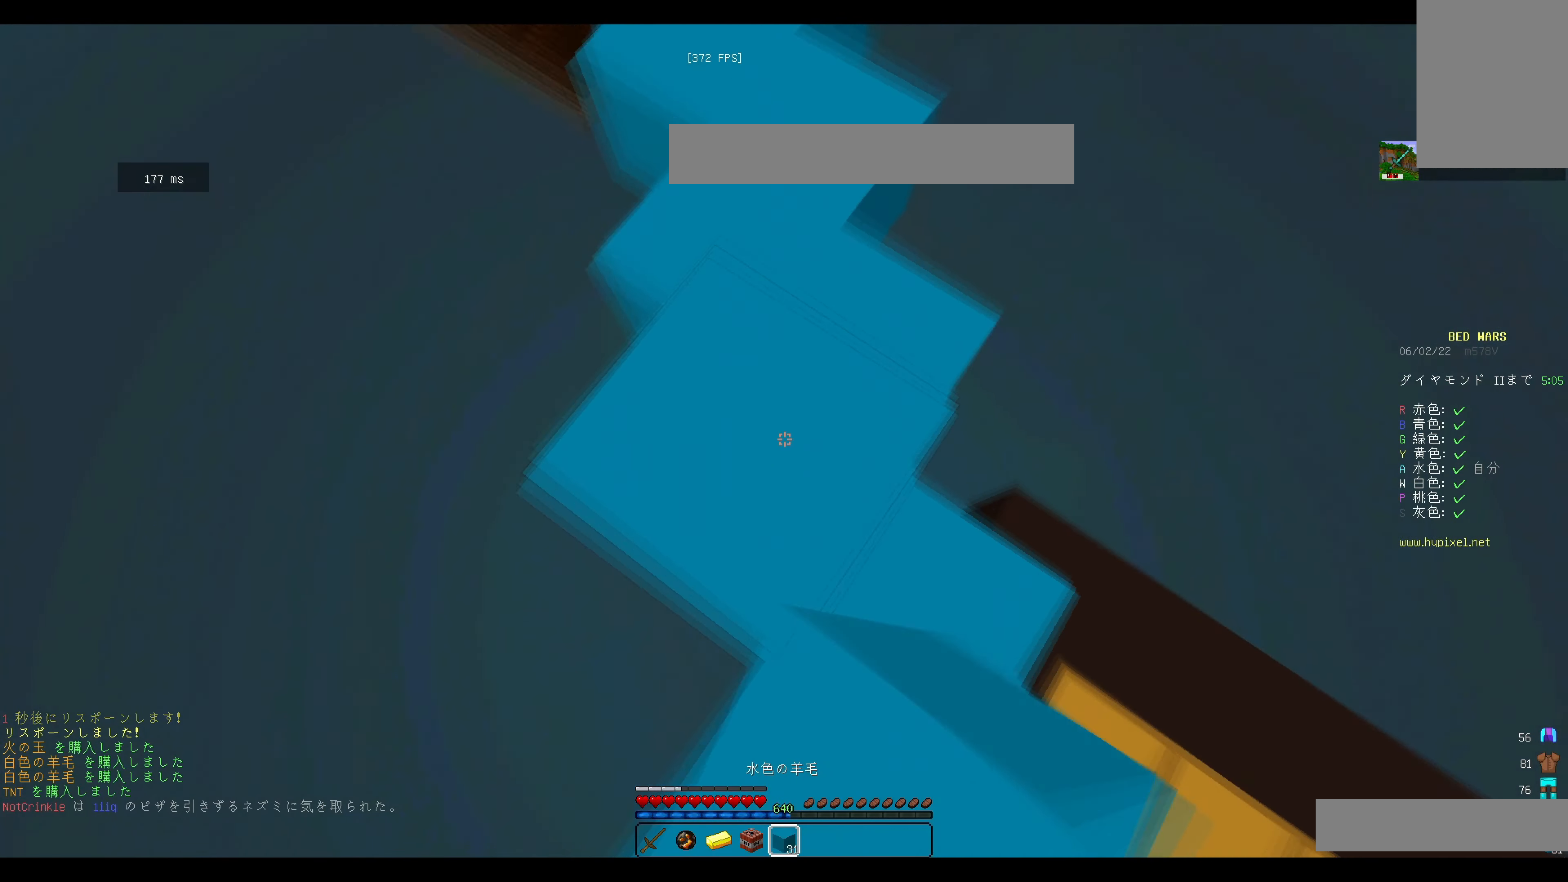
{"keys": [], "mouse": ["right"], "events": []}
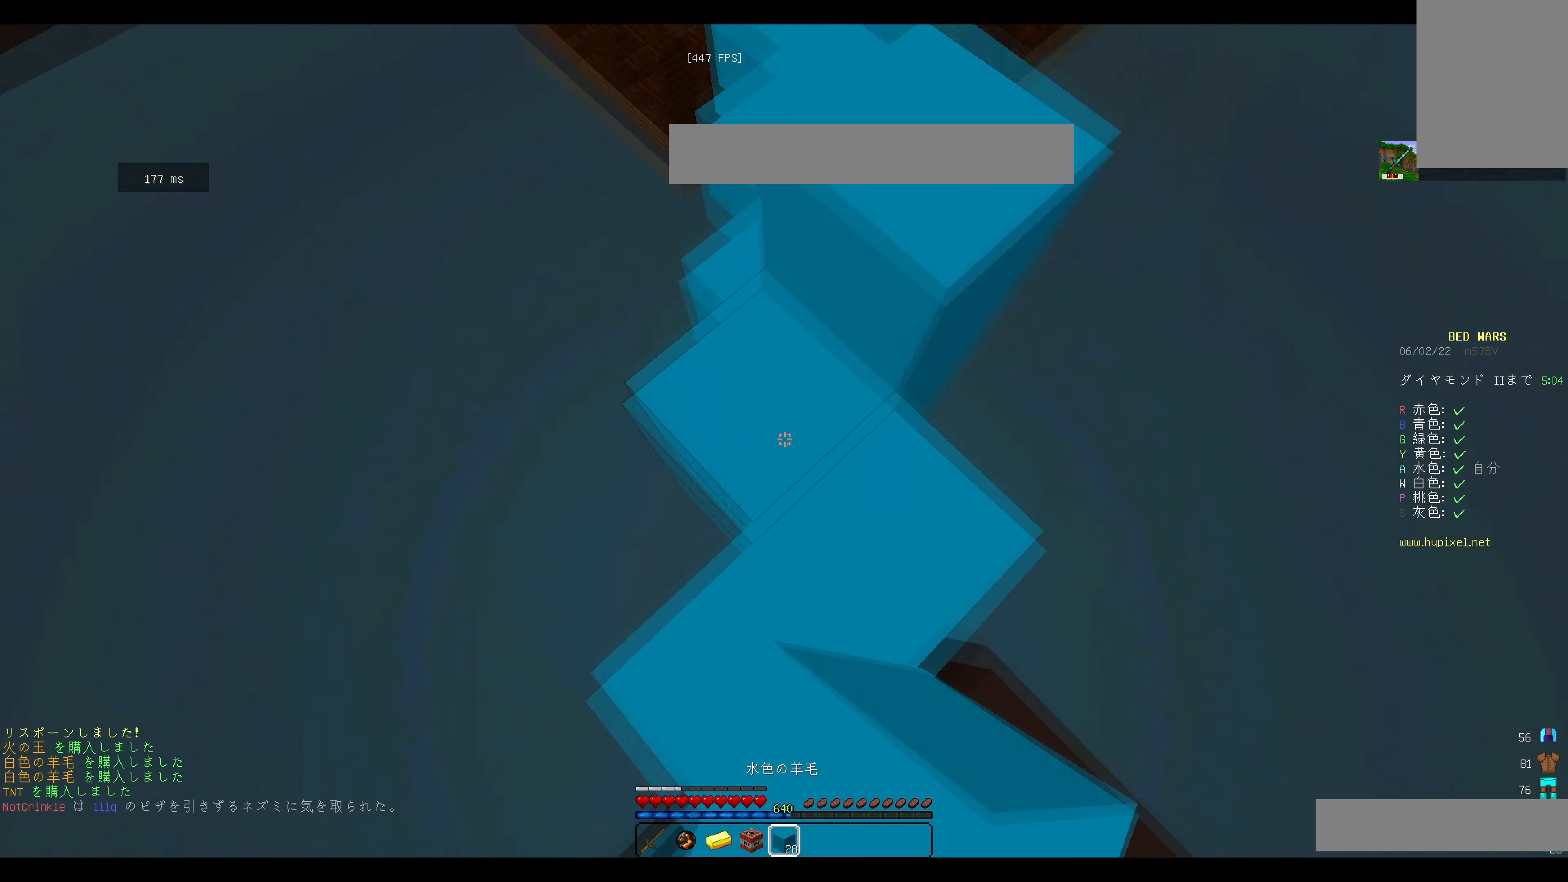
{"keys": ["w"], "mouse": [], "events": [[16, "mouse_right", "up"], [417, "w", "down"]]}
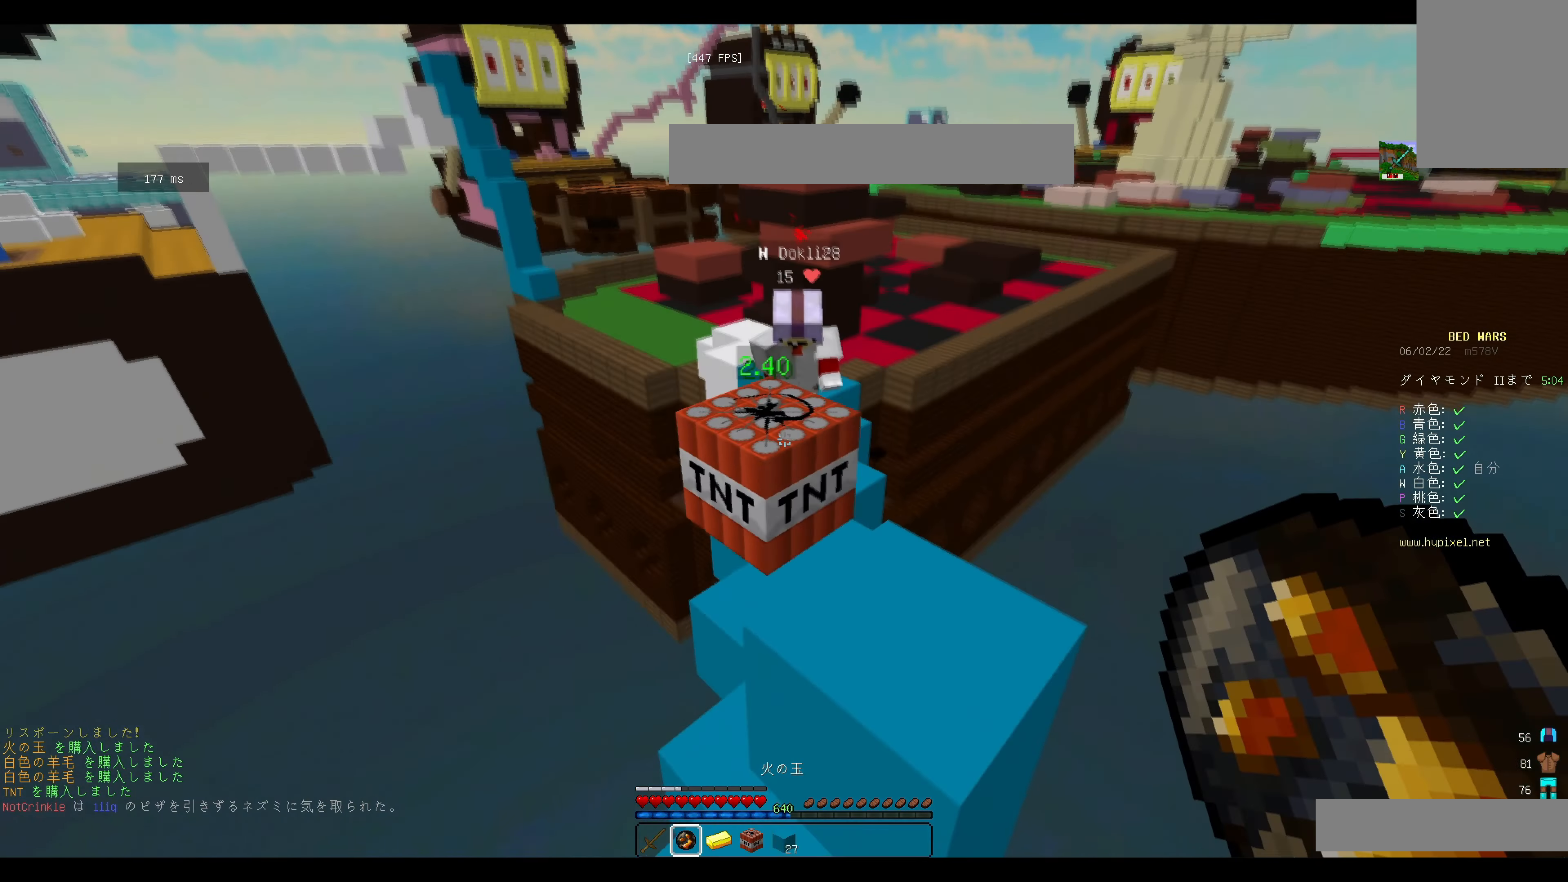
{"keys": ["s"], "mouse": []}
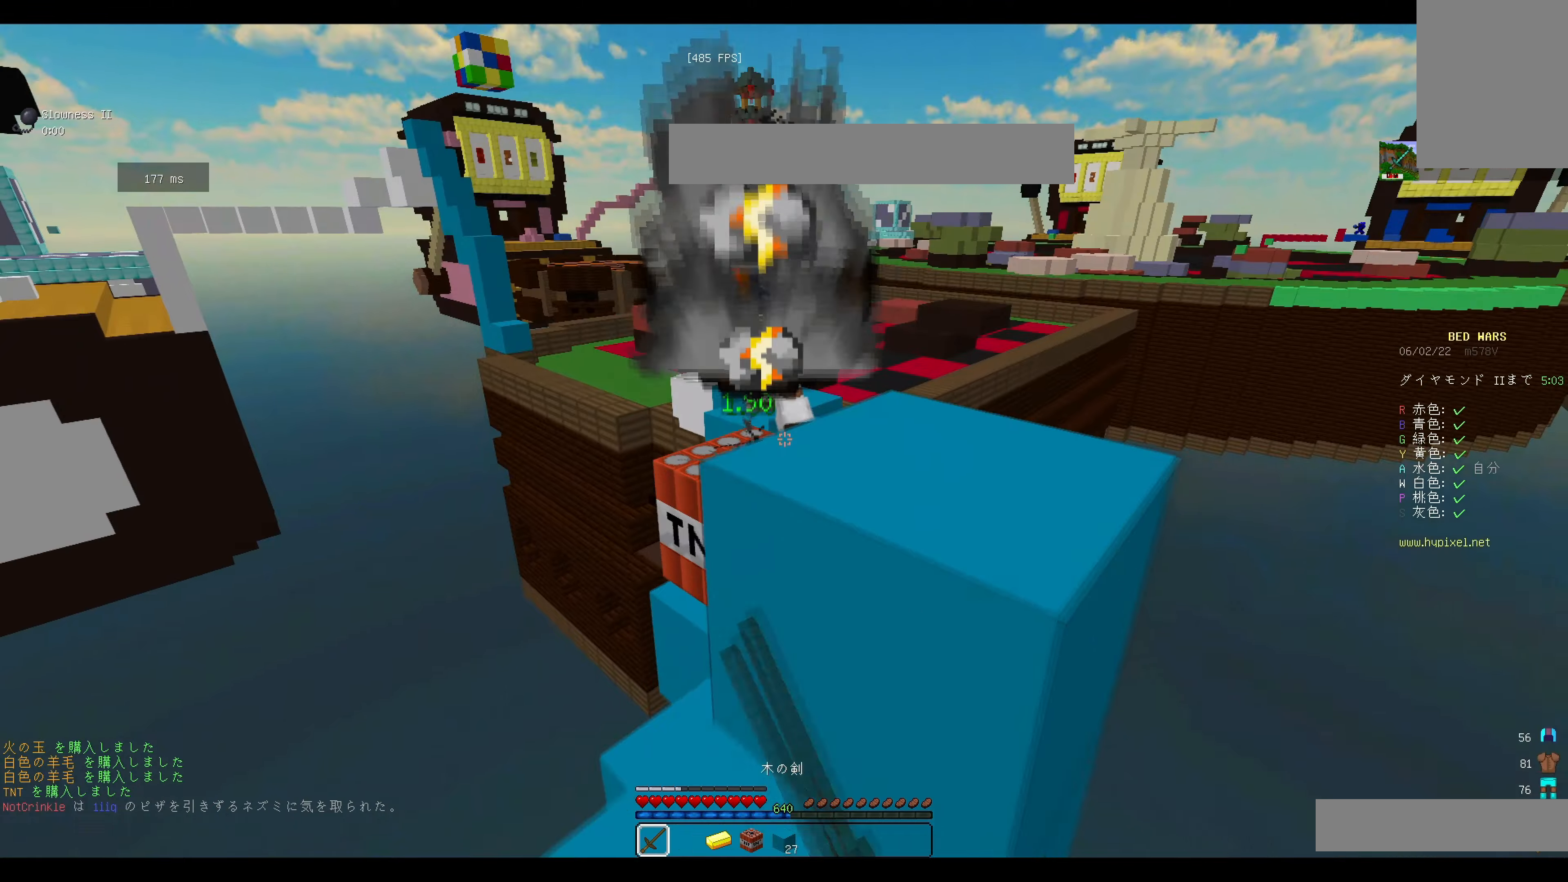
{"keys": ["s"], "mouse": []}
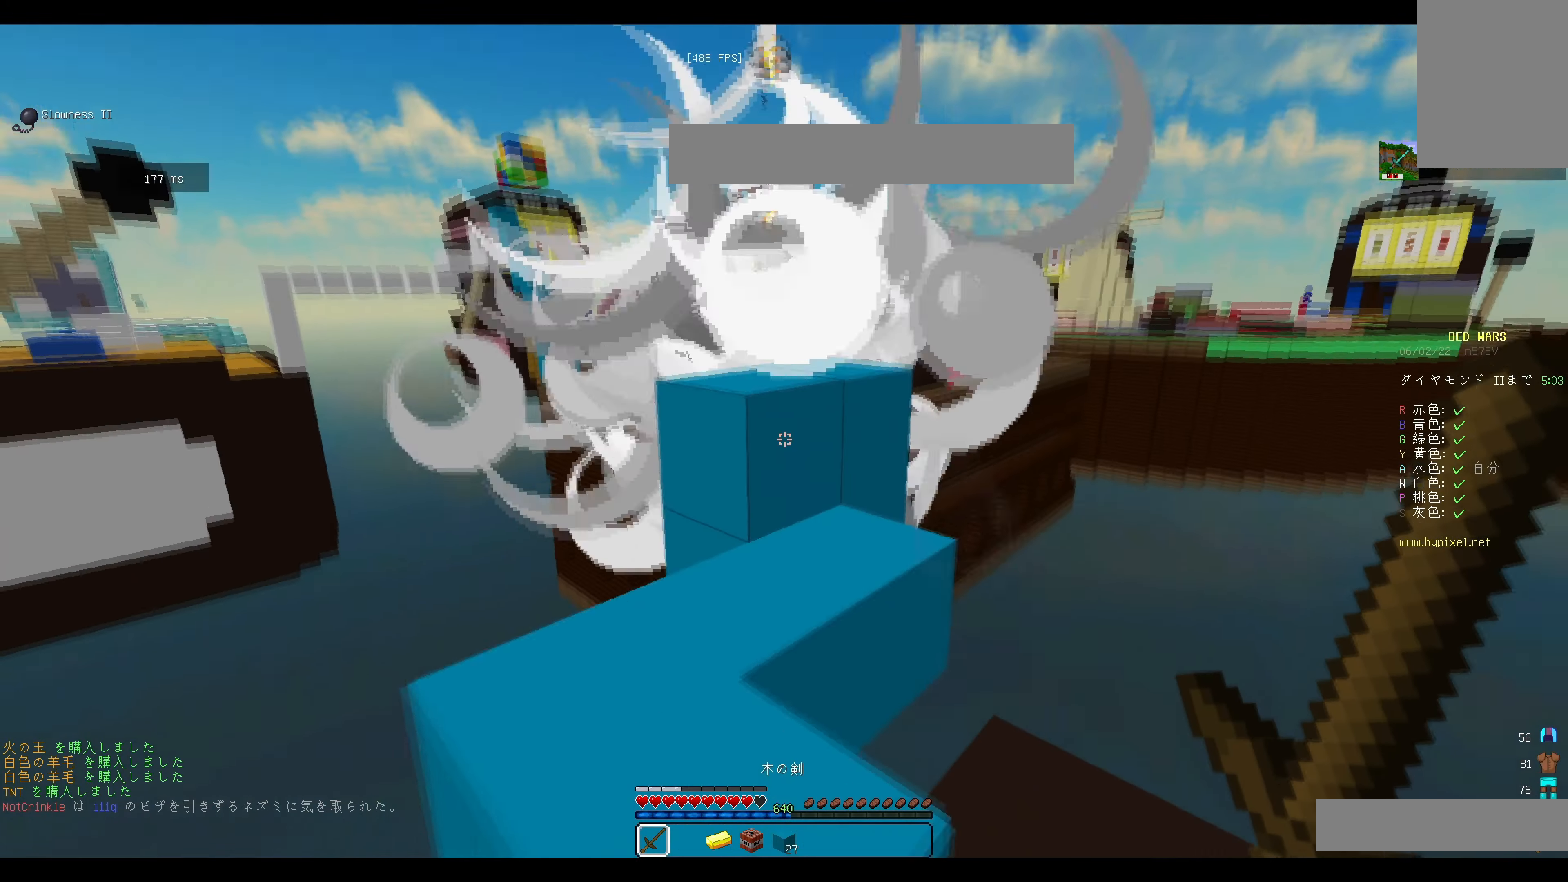
{"keys": ["d", "s"], "mouse": [], "events": [[468, "d", "down"]]}